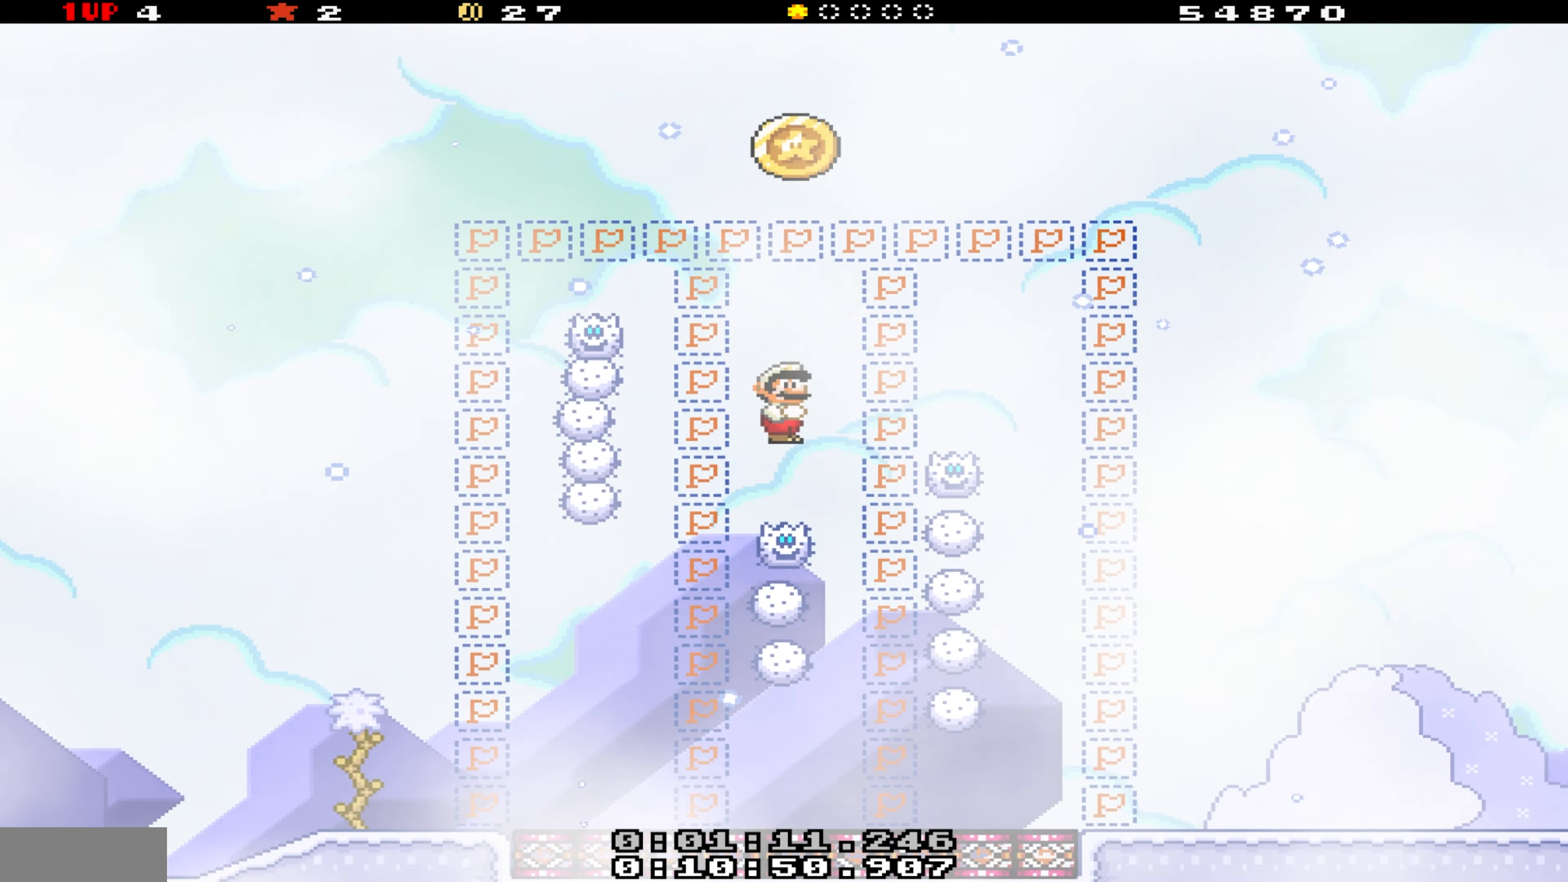
Gameplay with a controller (Nintendo layout); each line is a JSON object with the inputs held at the frame after it. "events" lists button and stick changes between this image and that frame as [ms after this image, input, new state], when the widget could be followed in between. Not read: L3 R3.
{"buttons": ["B", "Y", "DPAD_LEFT"], "events": [[50, "DPAD_LEFT", "up"], [100, "DPAD_RIGHT", "down"], [284, "DPAD_RIGHT", "up"], [300, "DPAD_LEFT", "down"]]}
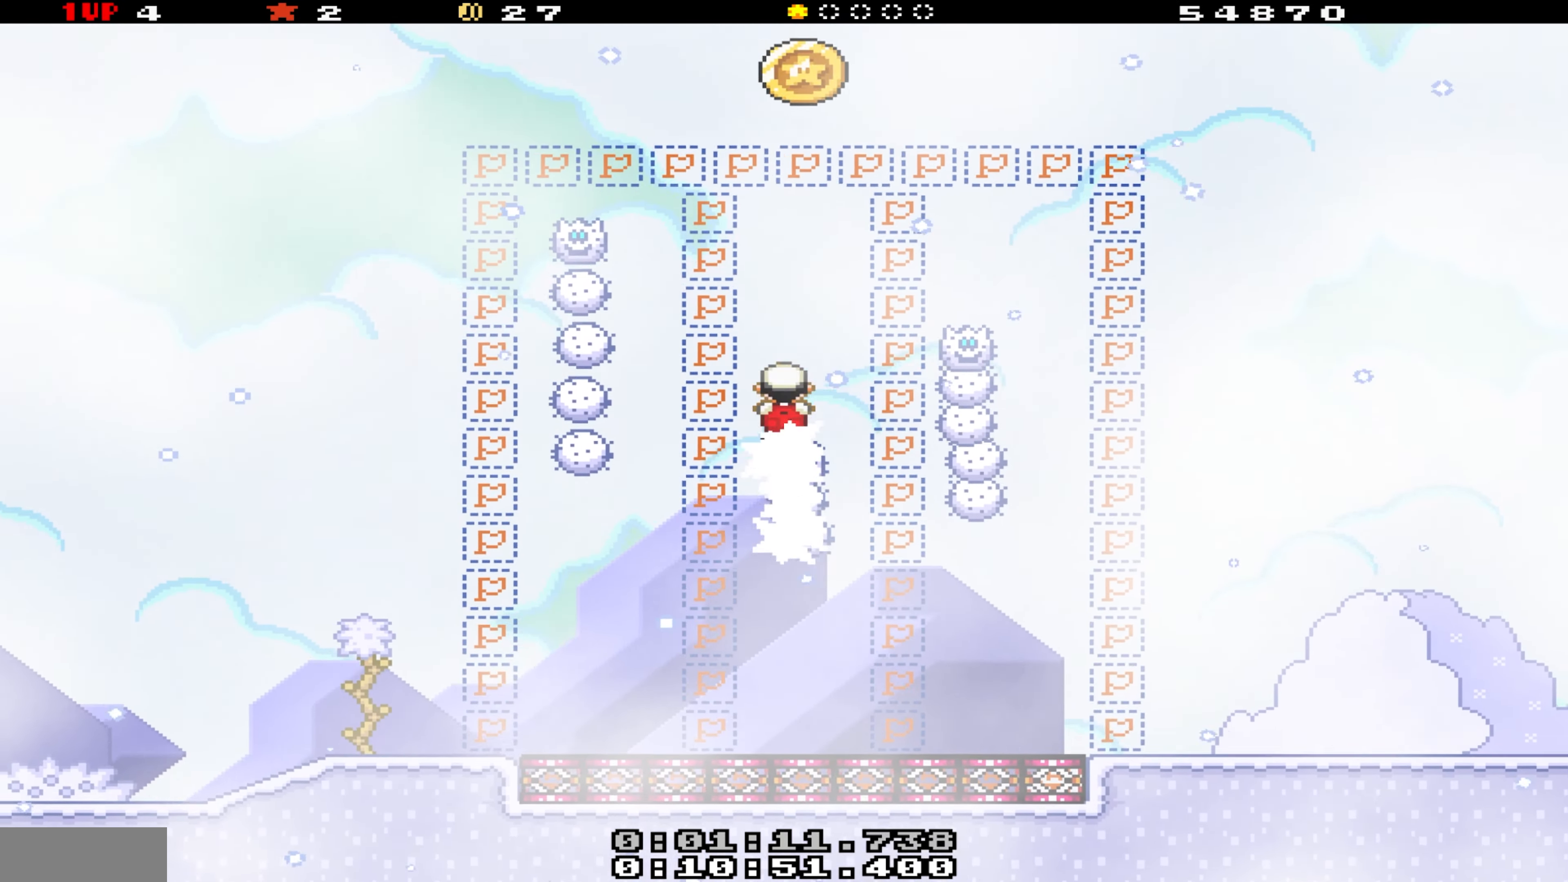
{"buttons": ["B", "Y", "DPAD_RIGHT"], "events": [[34, "DPAD_LEFT", "up"], [50, "DPAD_RIGHT", "down"], [234, "DPAD_RIGHT", "up"], [317, "DPAD_LEFT", "down"], [400, "DPAD_LEFT", "up"], [450, "DPAD_RIGHT", "down"]]}
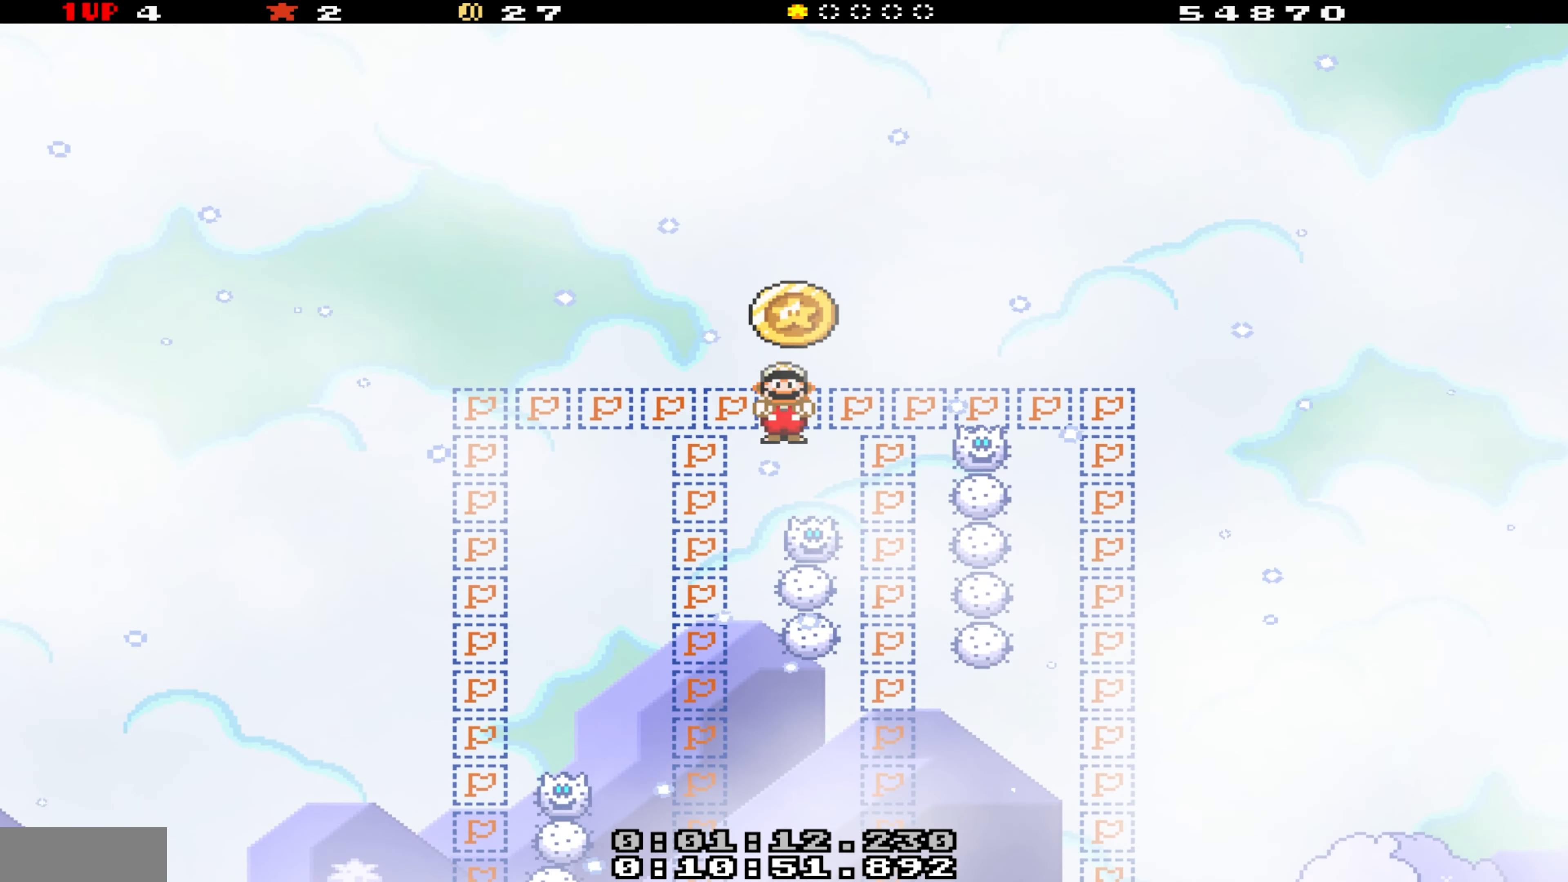
{"buttons": ["B", "Y", "DPAD_LEFT"], "events": [[50, "DPAD_RIGHT", "up"], [100, "DPAD_LEFT", "down"], [200, "DPAD_LEFT", "up"], [217, "DPAD_RIGHT", "down"], [400, "DPAD_RIGHT", "up"], [417, "DPAD_LEFT", "down"]]}
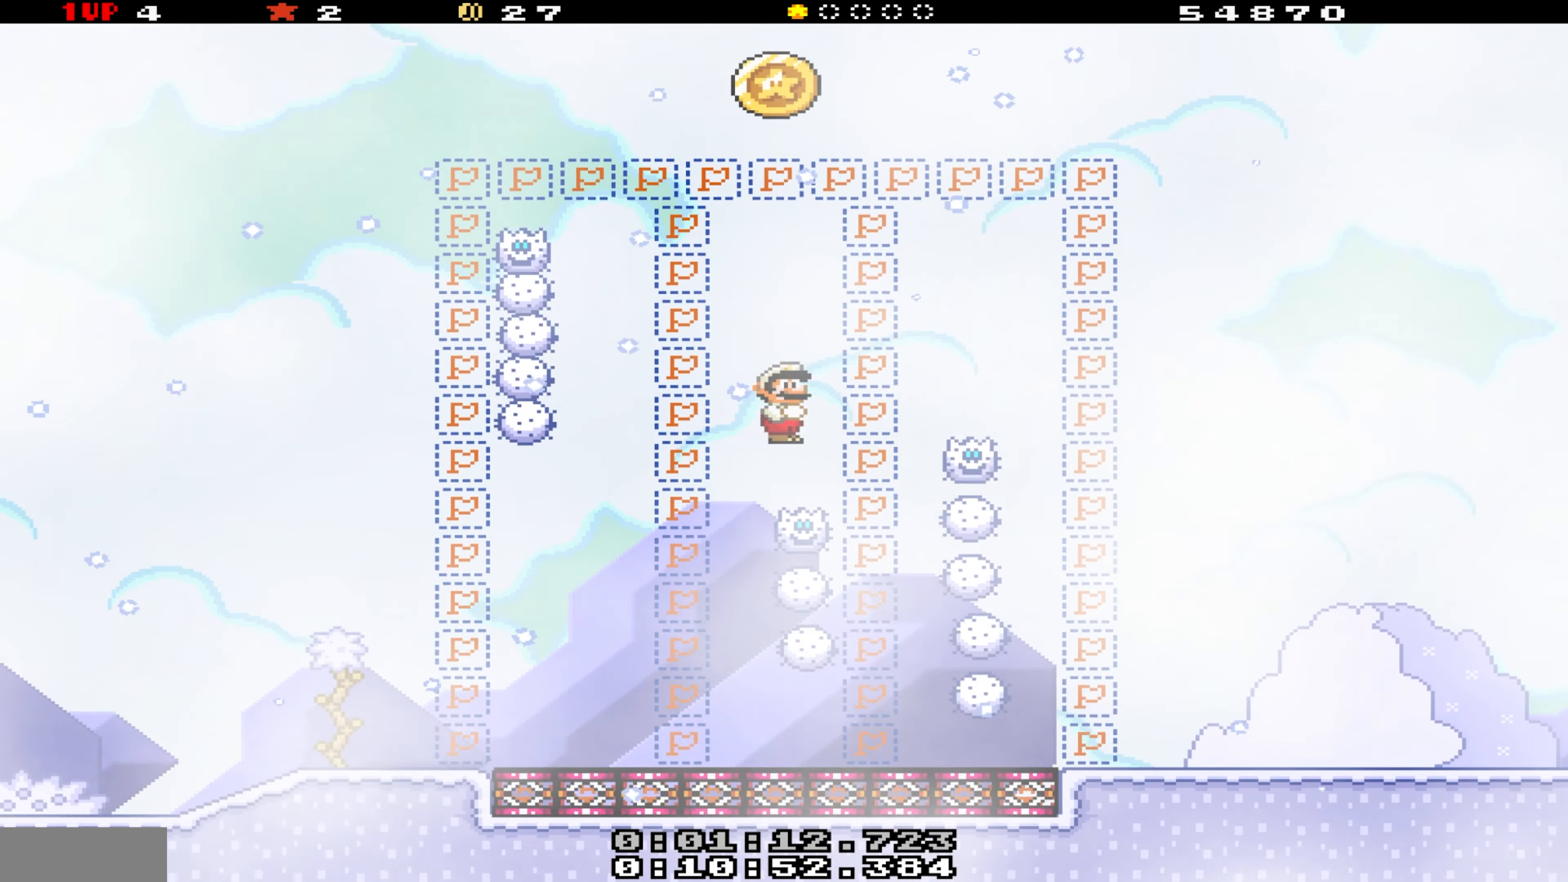
{"buttons": ["B", "Y", "DPAD_LEFT"], "events": [[67, "DPAD_LEFT", "up"], [134, "DPAD_RIGHT", "down"], [267, "DPAD_RIGHT", "up"], [317, "DPAD_LEFT", "down"]]}
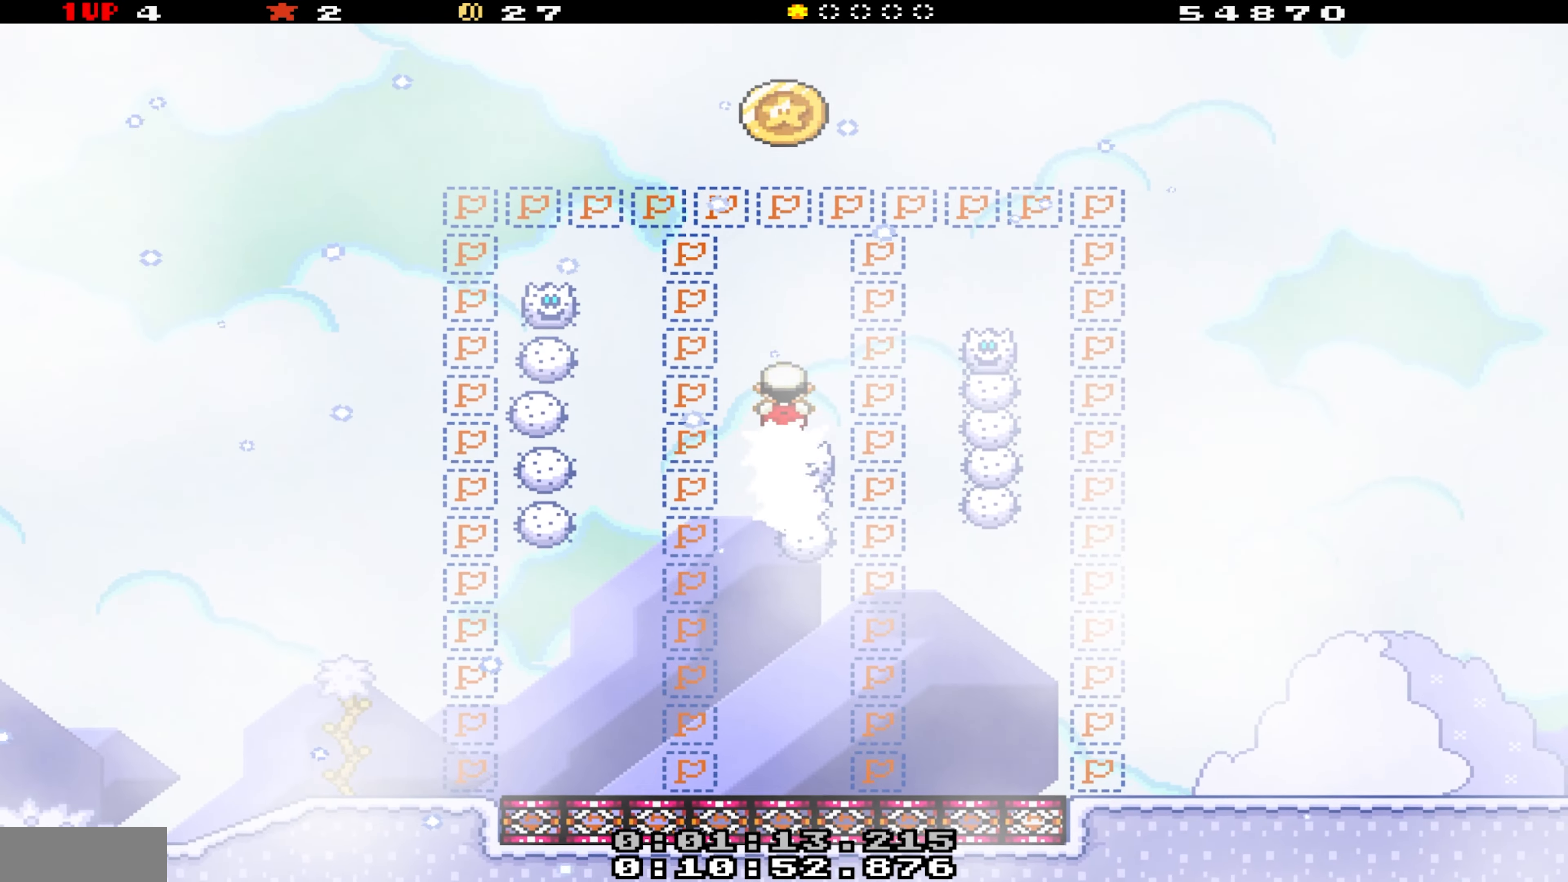
{"buttons": ["B", "Y"], "events": [[17, "DPAD_LEFT", "up"], [67, "DPAD_RIGHT", "down"], [184, "DPAD_RIGHT", "up"], [217, "DPAD_LEFT", "down"], [334, "DPAD_LEFT", "up"], [350, "B", "up"], [484, "B", "down"]]}
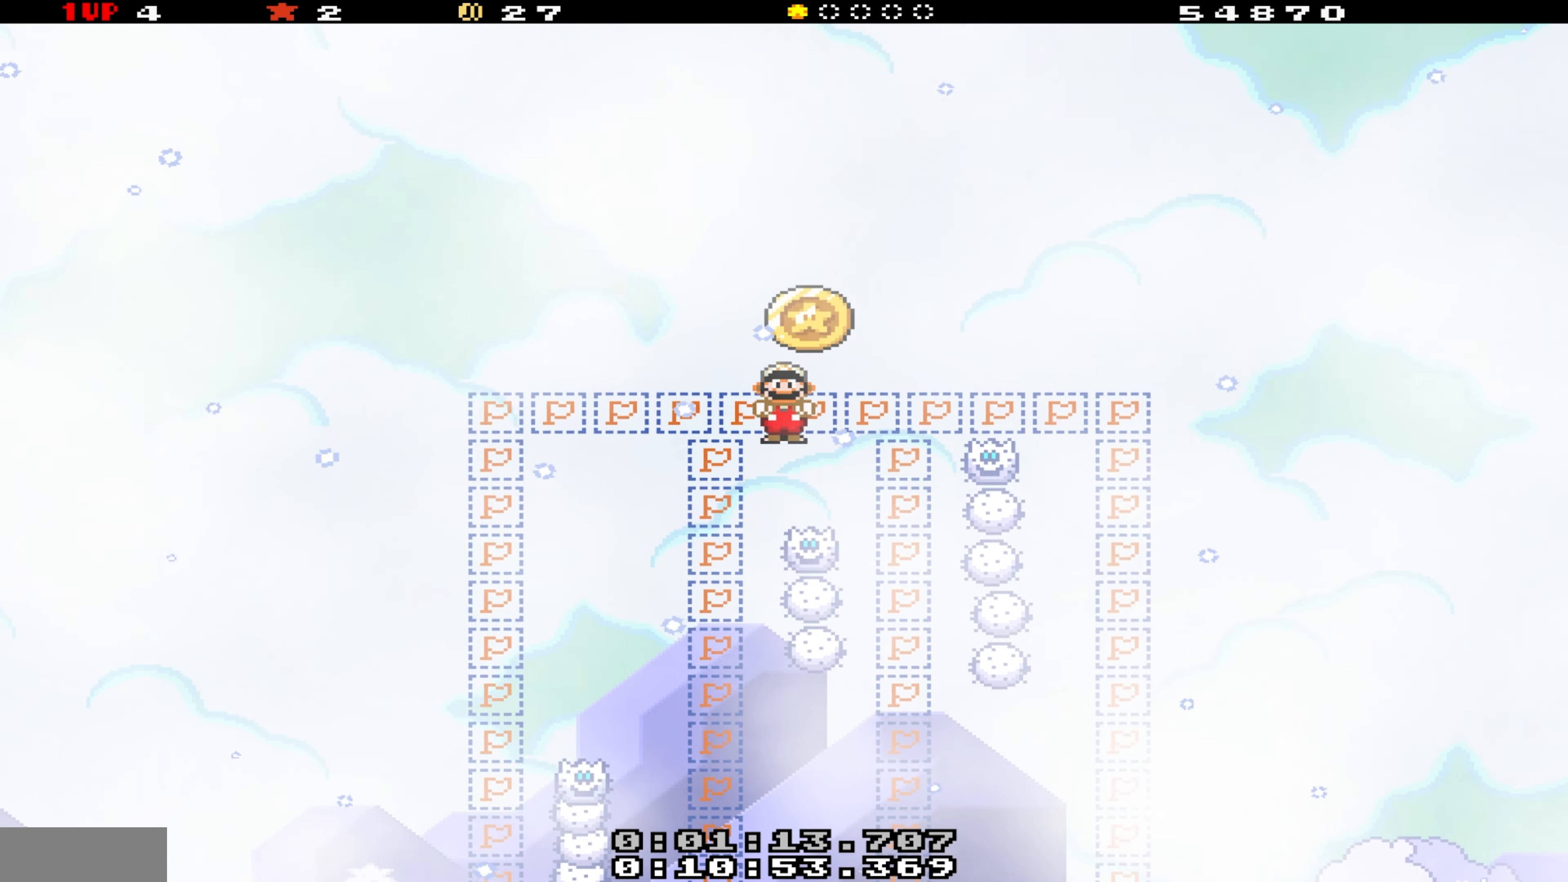
{"buttons": ["B", "Y", "DPAD_LEFT"], "events": [[84, "DPAD_RIGHT", "down"], [267, "DPAD_RIGHT", "up"], [384, "DPAD_LEFT", "down"]]}
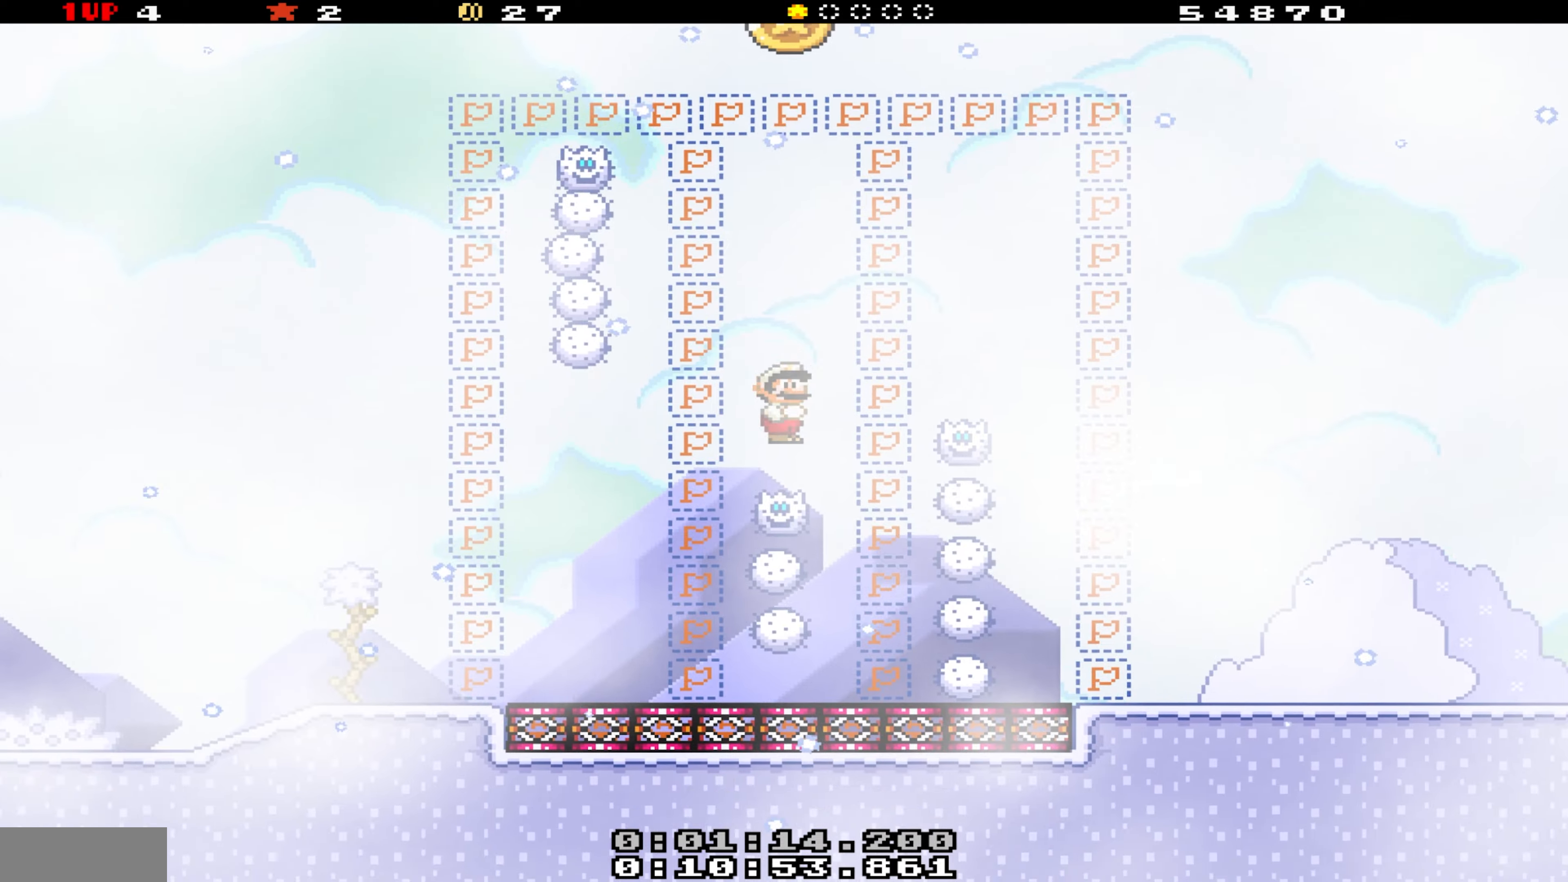
{"buttons": ["B", "Y", "DPAD_RIGHT"], "events": [[33, "DPAD_LEFT", "up"], [100, "DPAD_RIGHT", "down"], [166, "DPAD_RIGHT", "up"], [233, "DPAD_LEFT", "down"], [400, "DPAD_LEFT", "up"], [416, "DPAD_RIGHT", "down"]]}
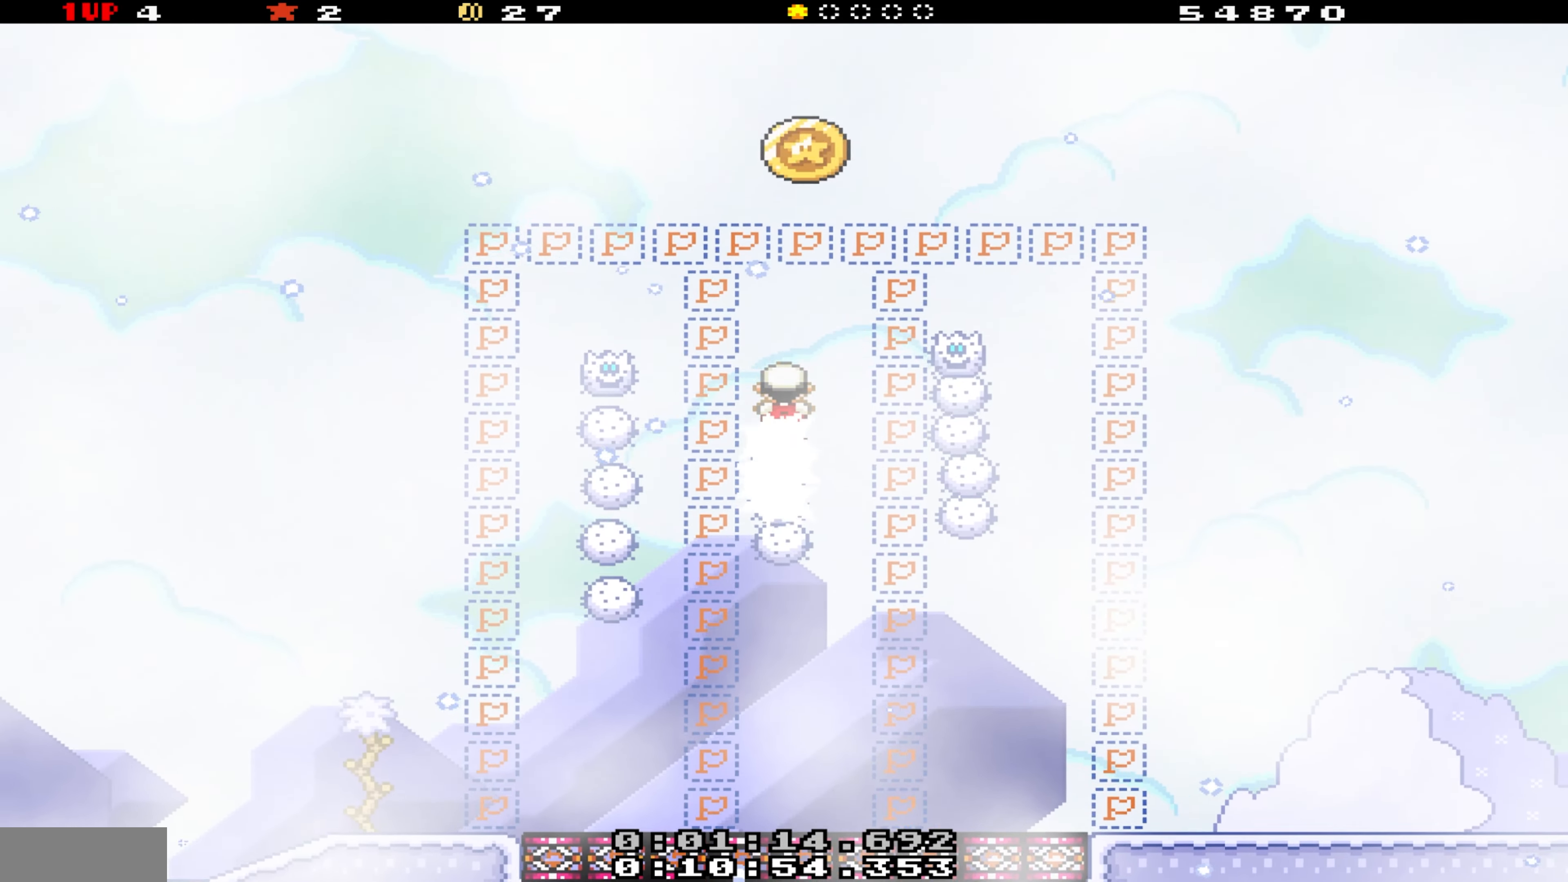
{"buttons": ["B", "Y", "DPAD_LEFT"], "events": [[66, "DPAD_RIGHT", "up"], [83, "DPAD_LEFT", "down"], [216, "DPAD_LEFT", "up"], [233, "DPAD_RIGHT", "down"], [416, "DPAD_RIGHT", "up"], [483, "DPAD_LEFT", "down"]]}
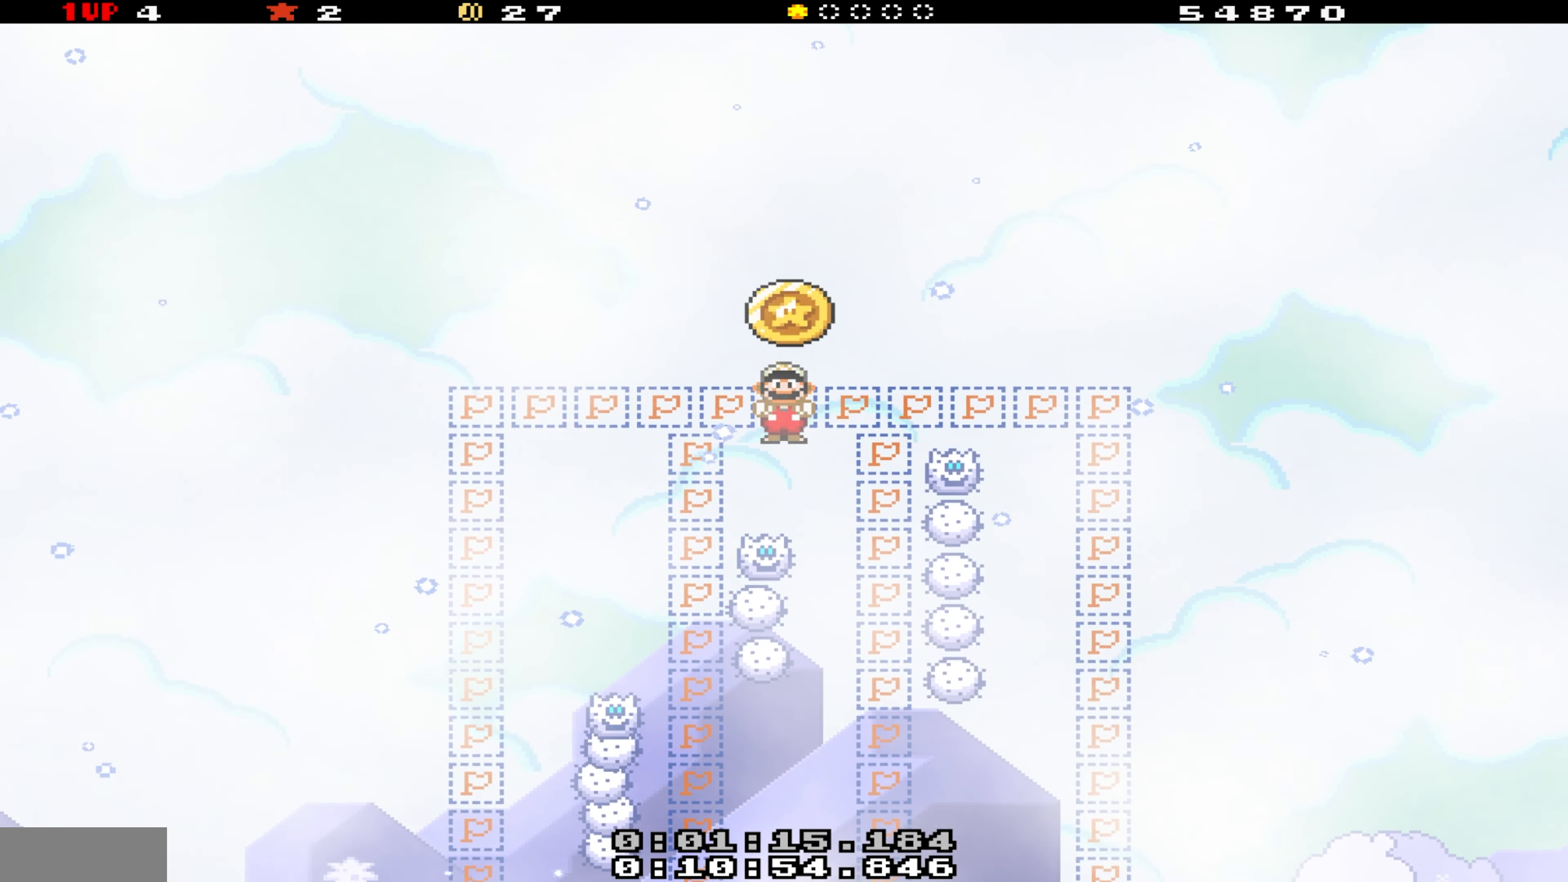
{"buttons": ["B", "Y", "DPAD_RIGHT"], "events": [[133, "DPAD_LEFT", "up"], [150, "DPAD_RIGHT", "down"], [283, "DPAD_RIGHT", "up"], [333, "DPAD_LEFT", "down"], [466, "DPAD_LEFT", "up"], [500, "DPAD_RIGHT", "down"]]}
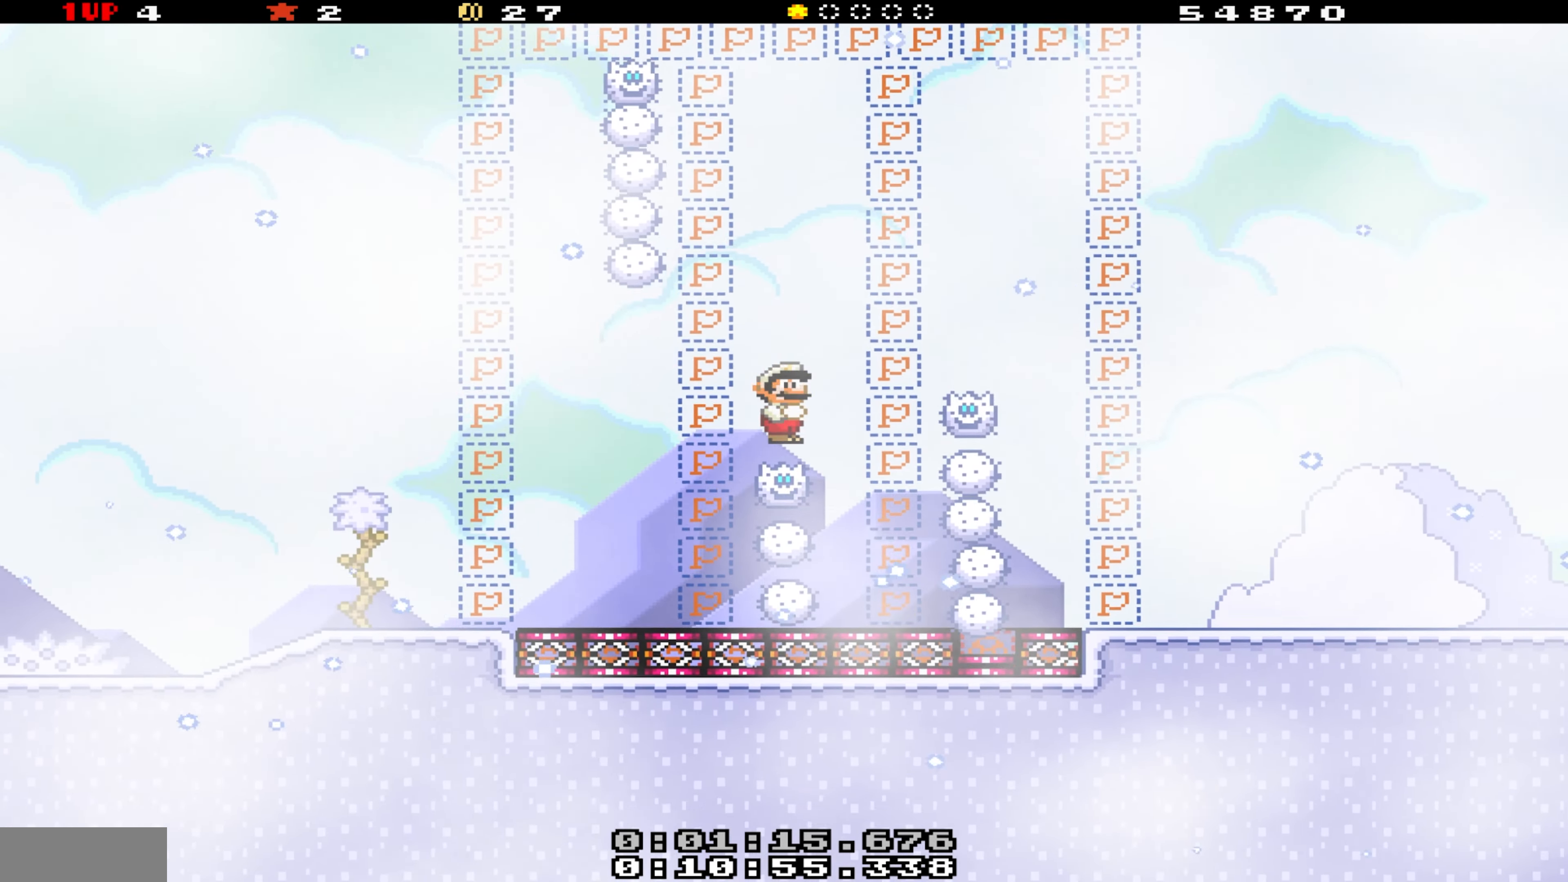
{"buttons": ["Y"], "events": [[133, "DPAD_RIGHT", "up"], [166, "DPAD_LEFT", "down"], [333, "DPAD_LEFT", "up"], [350, "DPAD_RIGHT", "down"], [400, "B", "up"], [500, "DPAD_RIGHT", "up"]]}
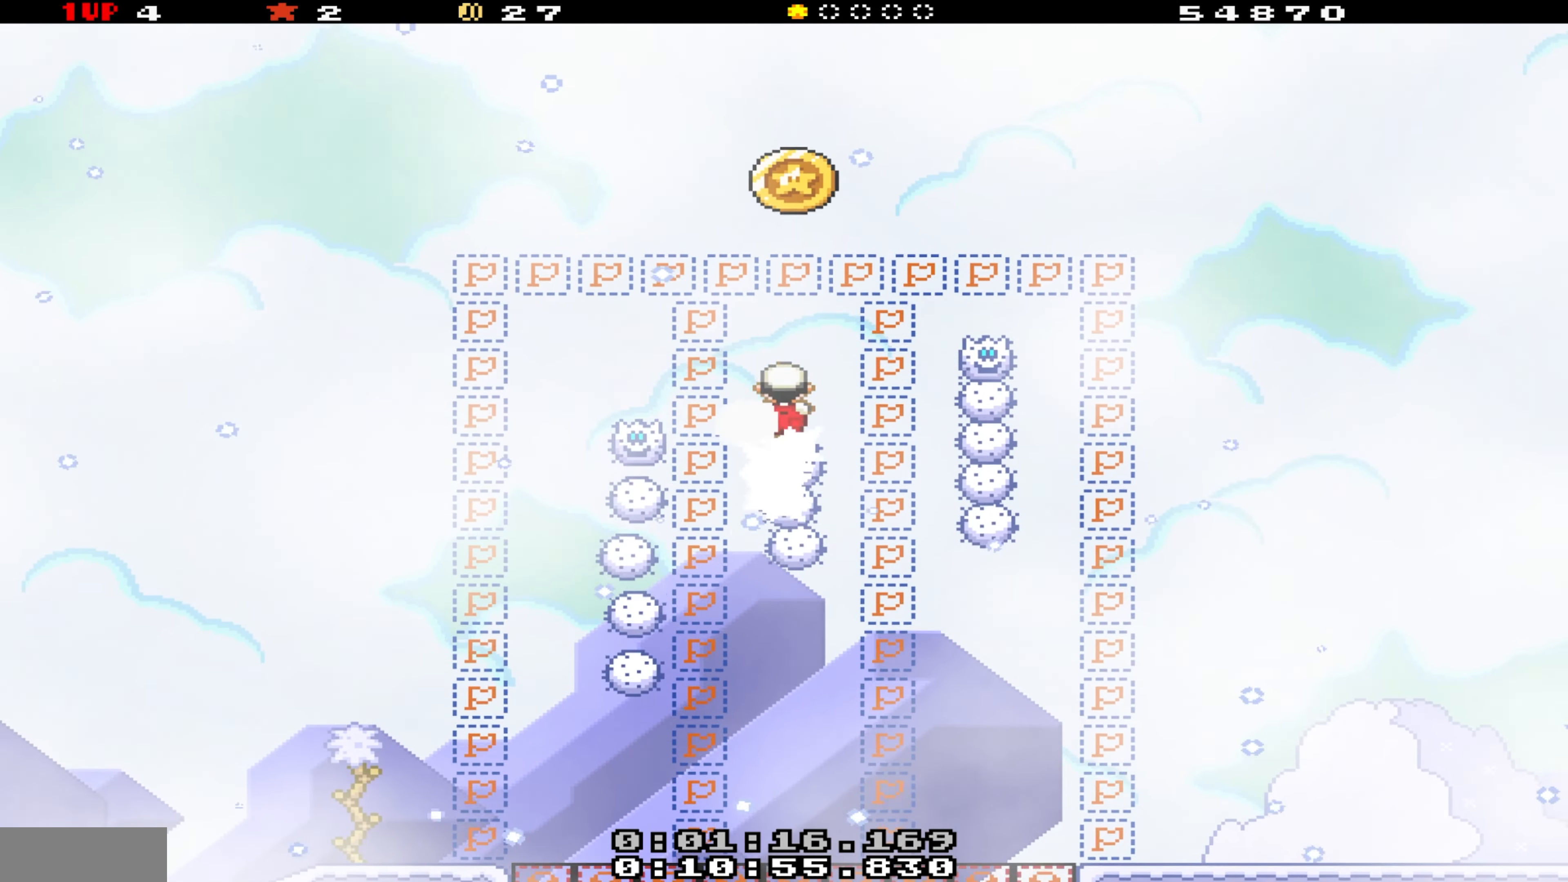
{"buttons": ["B", "Y", "DPAD_LEFT"], "events": [[16, "B", "down"], [16, "DPAD_LEFT", "down"], [150, "B", "up"], [166, "DPAD_LEFT", "up"], [216, "DPAD_RIGHT", "down"], [250, "B", "down"], [333, "DPAD_RIGHT", "up"], [366, "DPAD_LEFT", "down"]]}
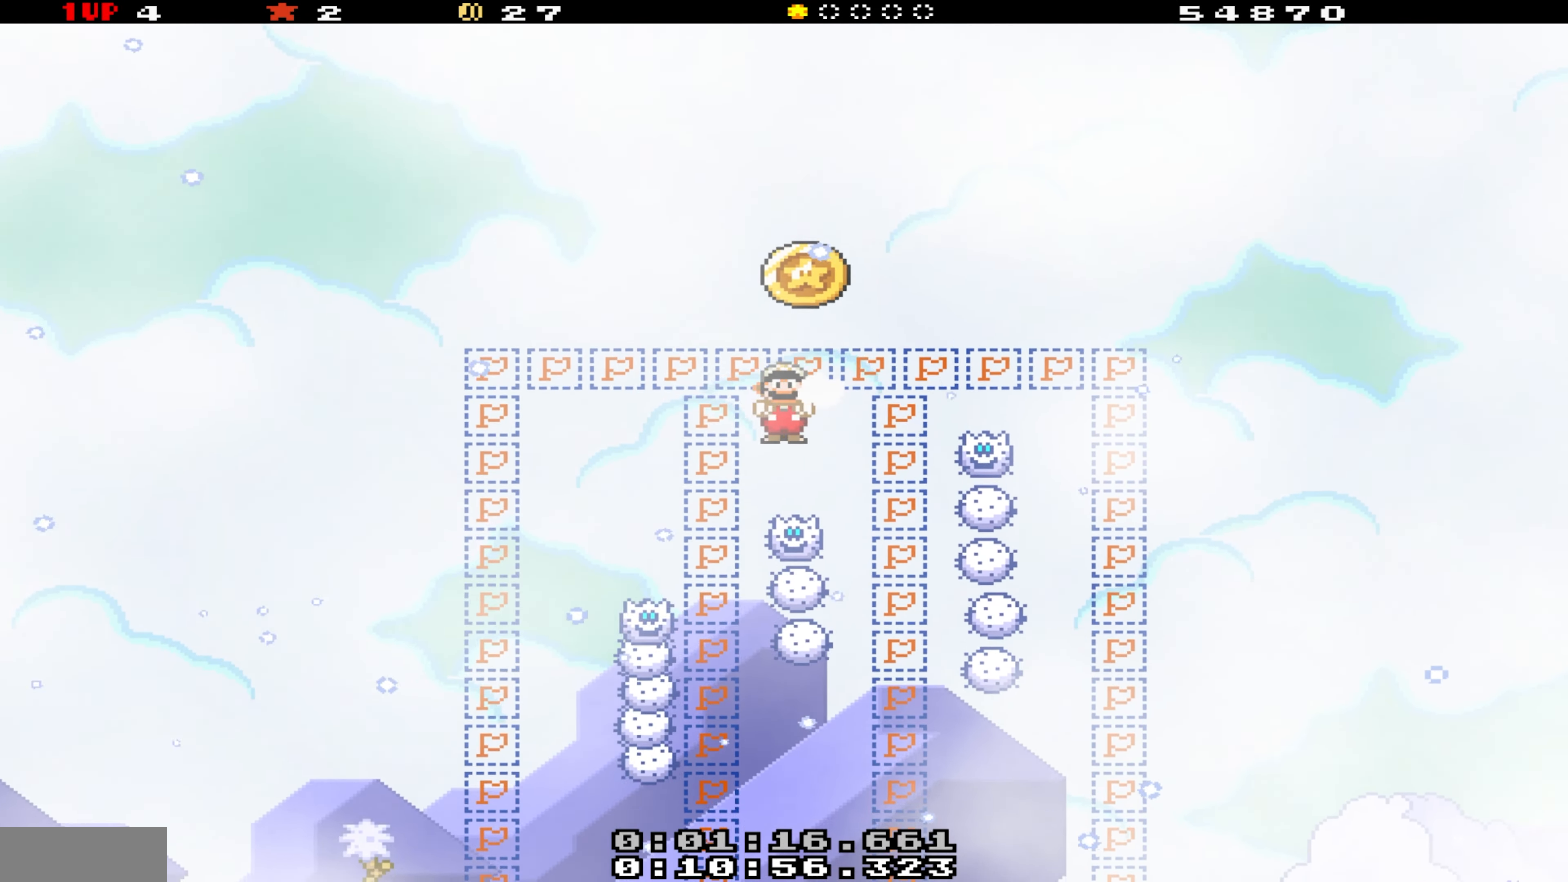
{"buttons": ["B", "Y"], "events": [[16, "DPAD_LEFT", "up"], [83, "DPAD_RIGHT", "down"], [200, "DPAD_RIGHT", "up"], [266, "DPAD_LEFT", "down"], [333, "DPAD_LEFT", "up"], [333, "DPAD_RIGHT", "down"], [450, "DPAD_RIGHT", "up"]]}
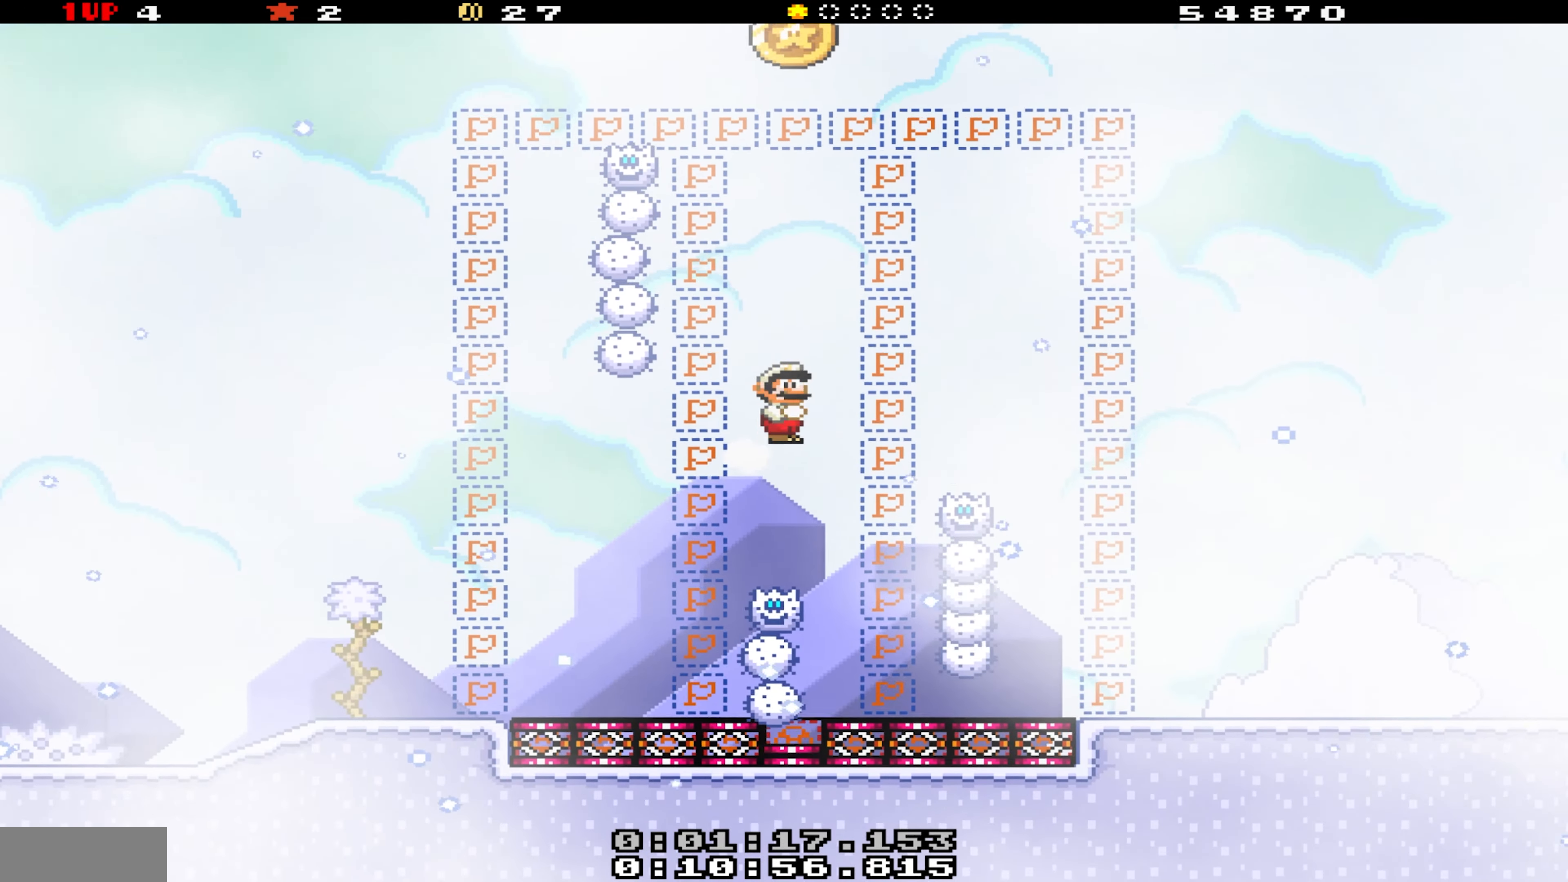
{"buttons": ["B", "Y"], "events": [[33, "DPAD_LEFT", "down"], [200, "DPAD_LEFT", "up"], [250, "DPAD_RIGHT", "down"], [266, "B", "up"], [350, "DPAD_RIGHT", "up"], [366, "B", "down"], [416, "DPAD_LEFT", "down"], [483, "DPAD_LEFT", "up"]]}
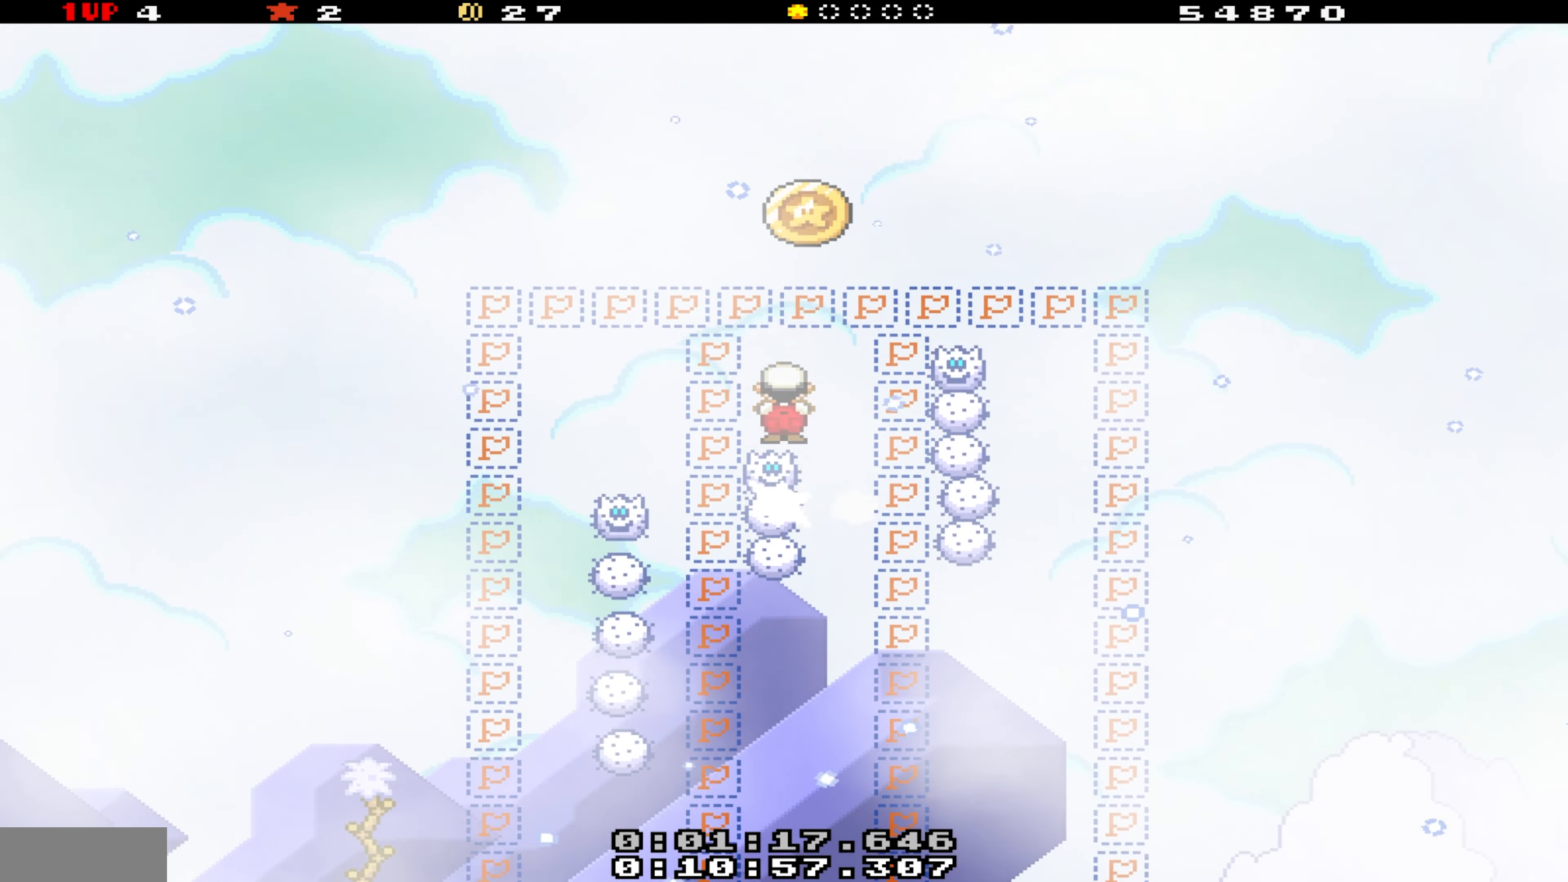
{"buttons": ["B", "Y", "DPAD_RIGHT"], "events": [[16, "B", "up"], [16, "DPAD_RIGHT", "down"], [100, "DPAD_RIGHT", "up"], [216, "B", "down"], [233, "DPAD_LEFT", "down"], [333, "DPAD_LEFT", "up"], [350, "DPAD_RIGHT", "down"]]}
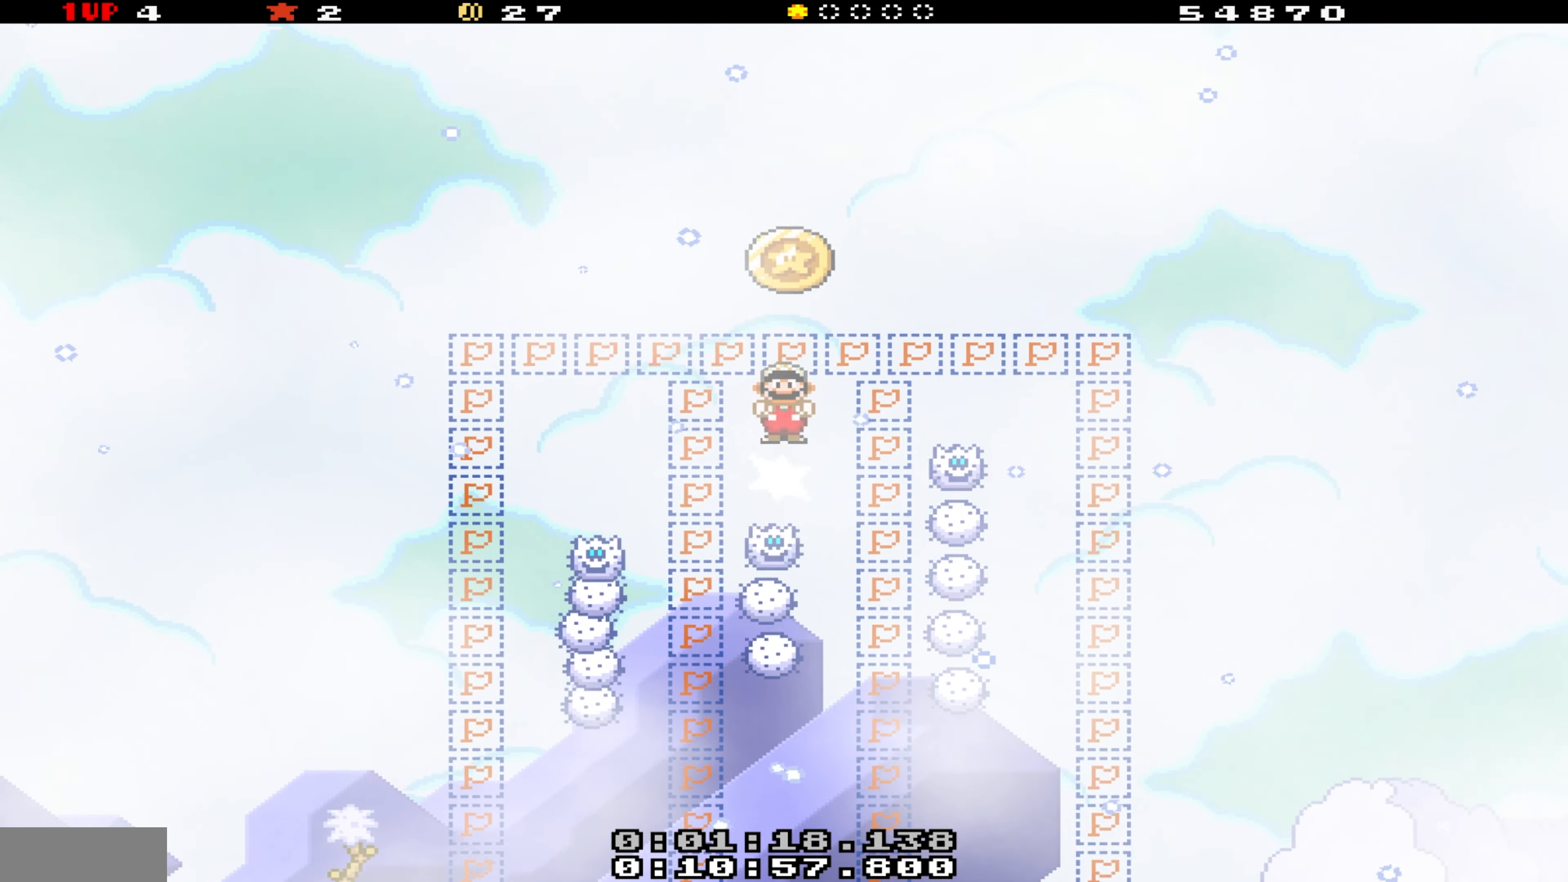
{"buttons": ["B", "Y", "DPAD_LEFT"], "events": [[16, "DPAD_RIGHT", "up"], [50, "DPAD_LEFT", "down"], [150, "DPAD_LEFT", "up"], [166, "DPAD_RIGHT", "down"], [333, "DPAD_RIGHT", "up"], [383, "DPAD_LEFT", "down"]]}
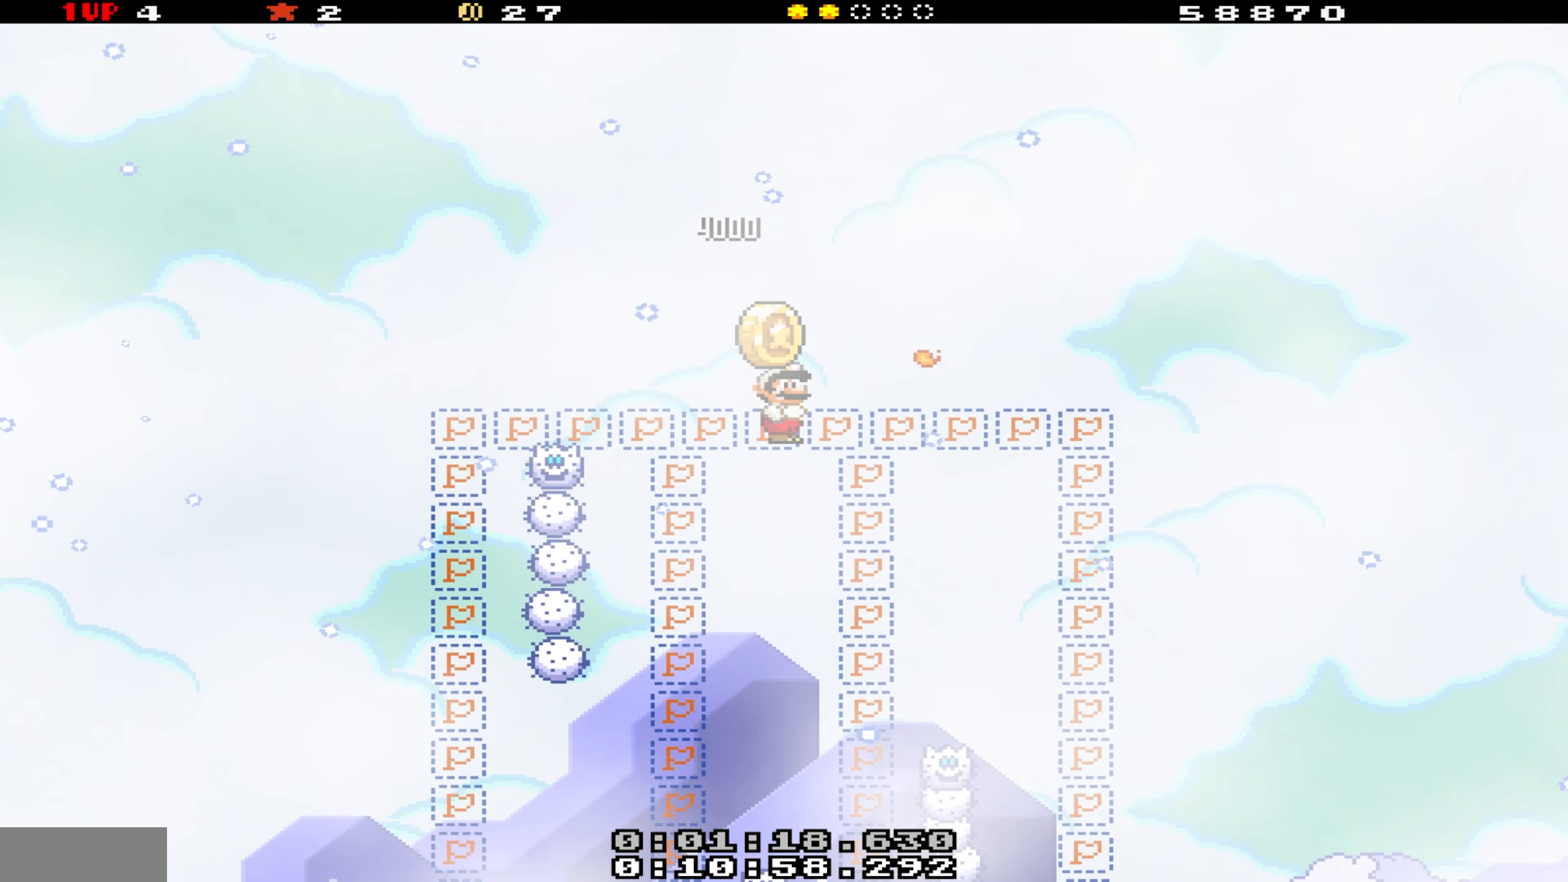
{"buttons": ["B", "Y"], "events": [[150, "DPAD_LEFT", "up"], [216, "DPAD_RIGHT", "down"], [383, "DPAD_RIGHT", "up"]]}
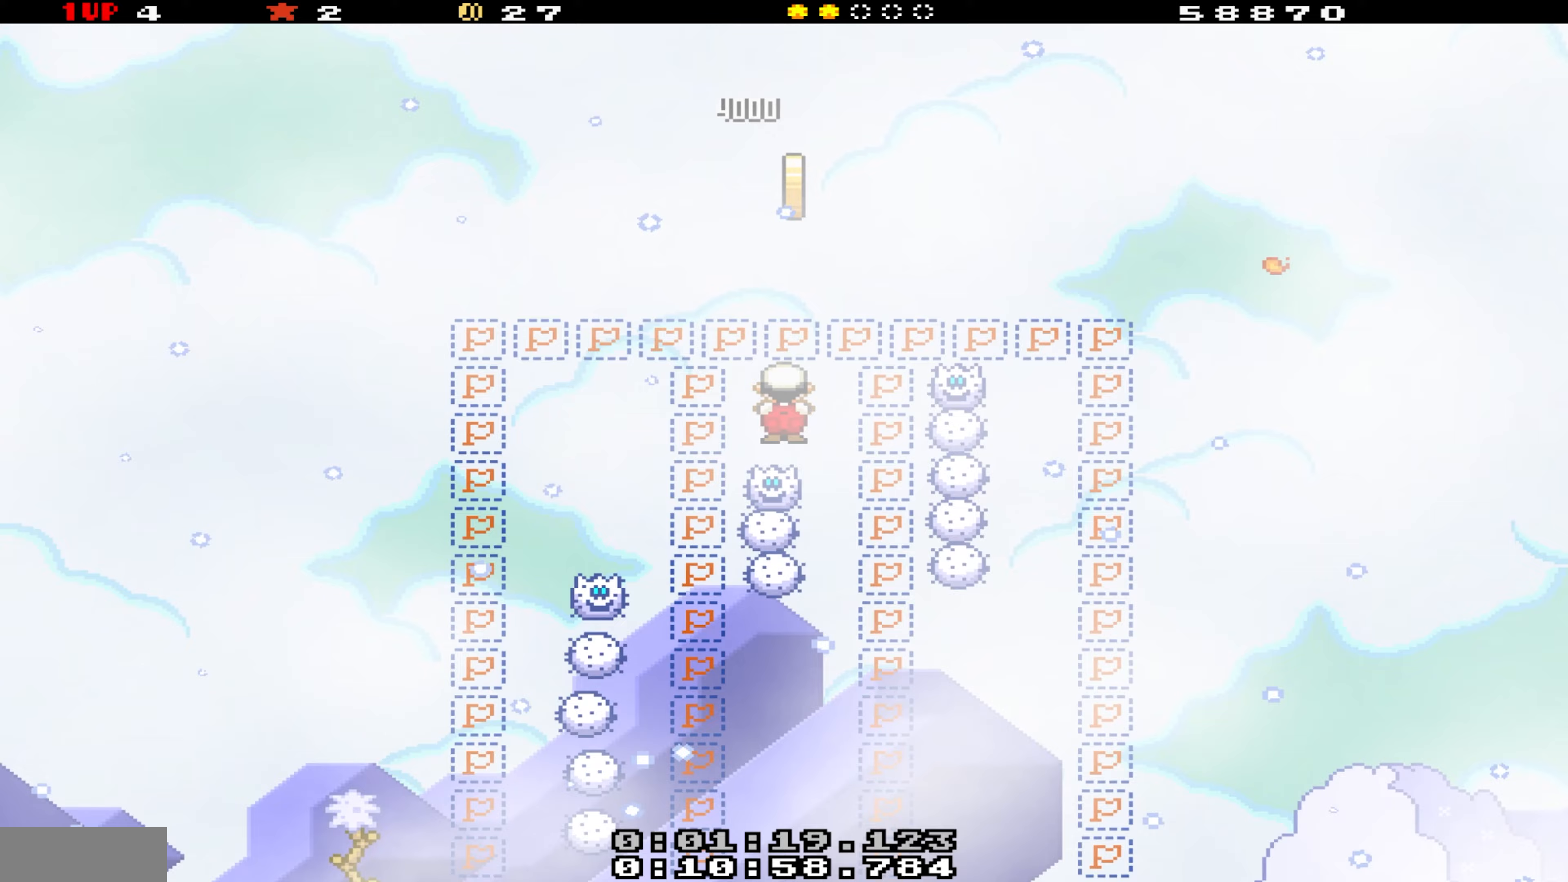
{"buttons": ["B", "Y", "DPAD_RIGHT"], "events": [[50, "DPAD_LEFT", "down"], [233, "DPAD_LEFT", "up"], [483, "DPAD_RIGHT", "down"]]}
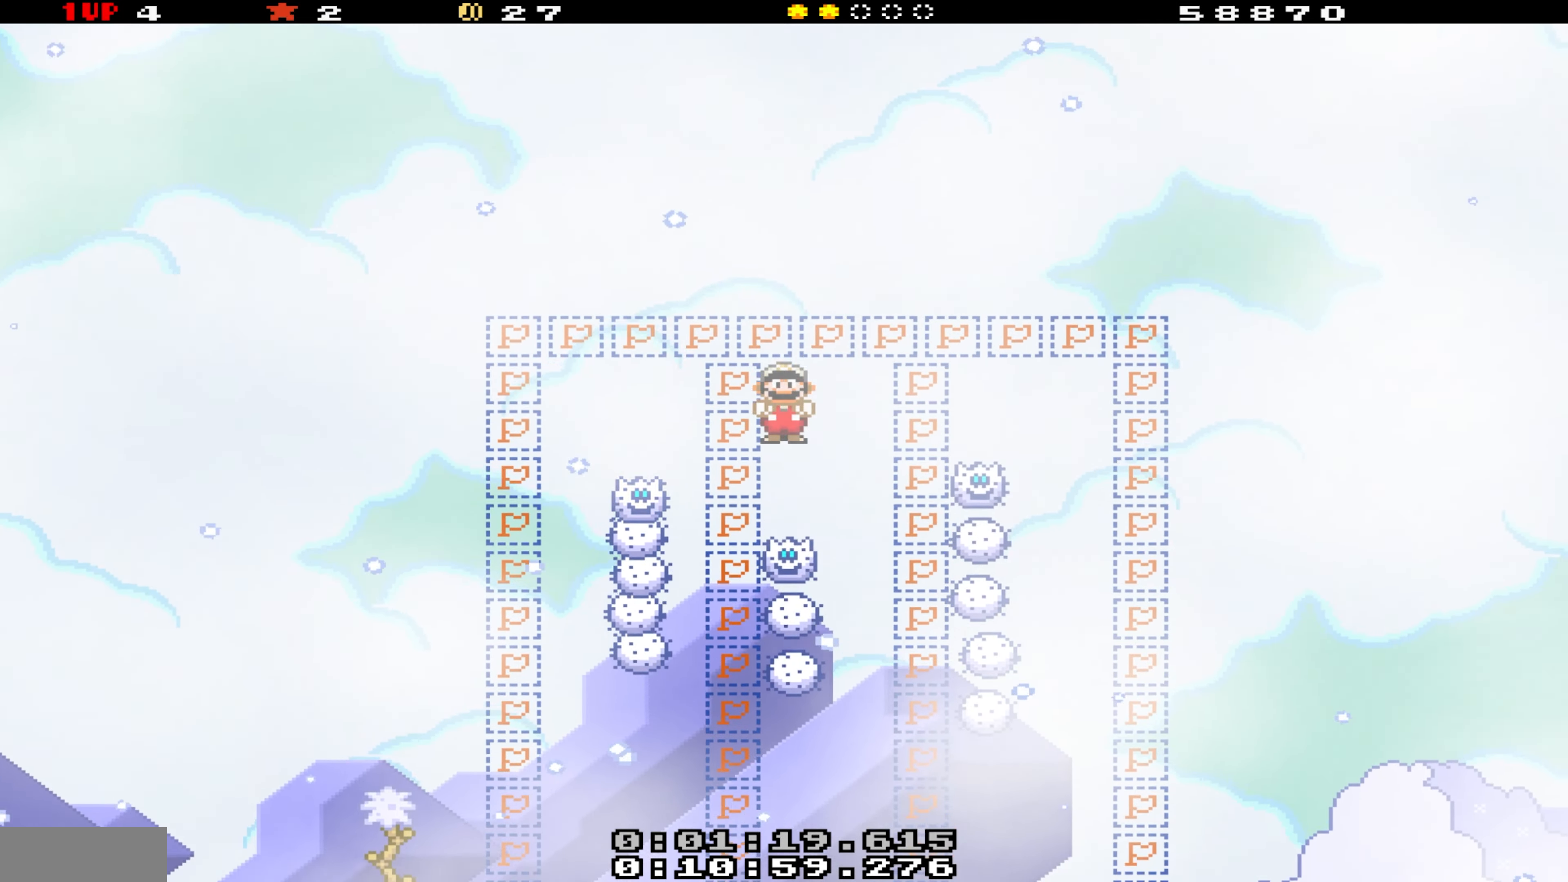
{"buttons": ["B", "Y", "DPAD_LEFT"], "events": [[167, "DPAD_RIGHT", "up"], [417, "DPAD_LEFT", "down"]]}
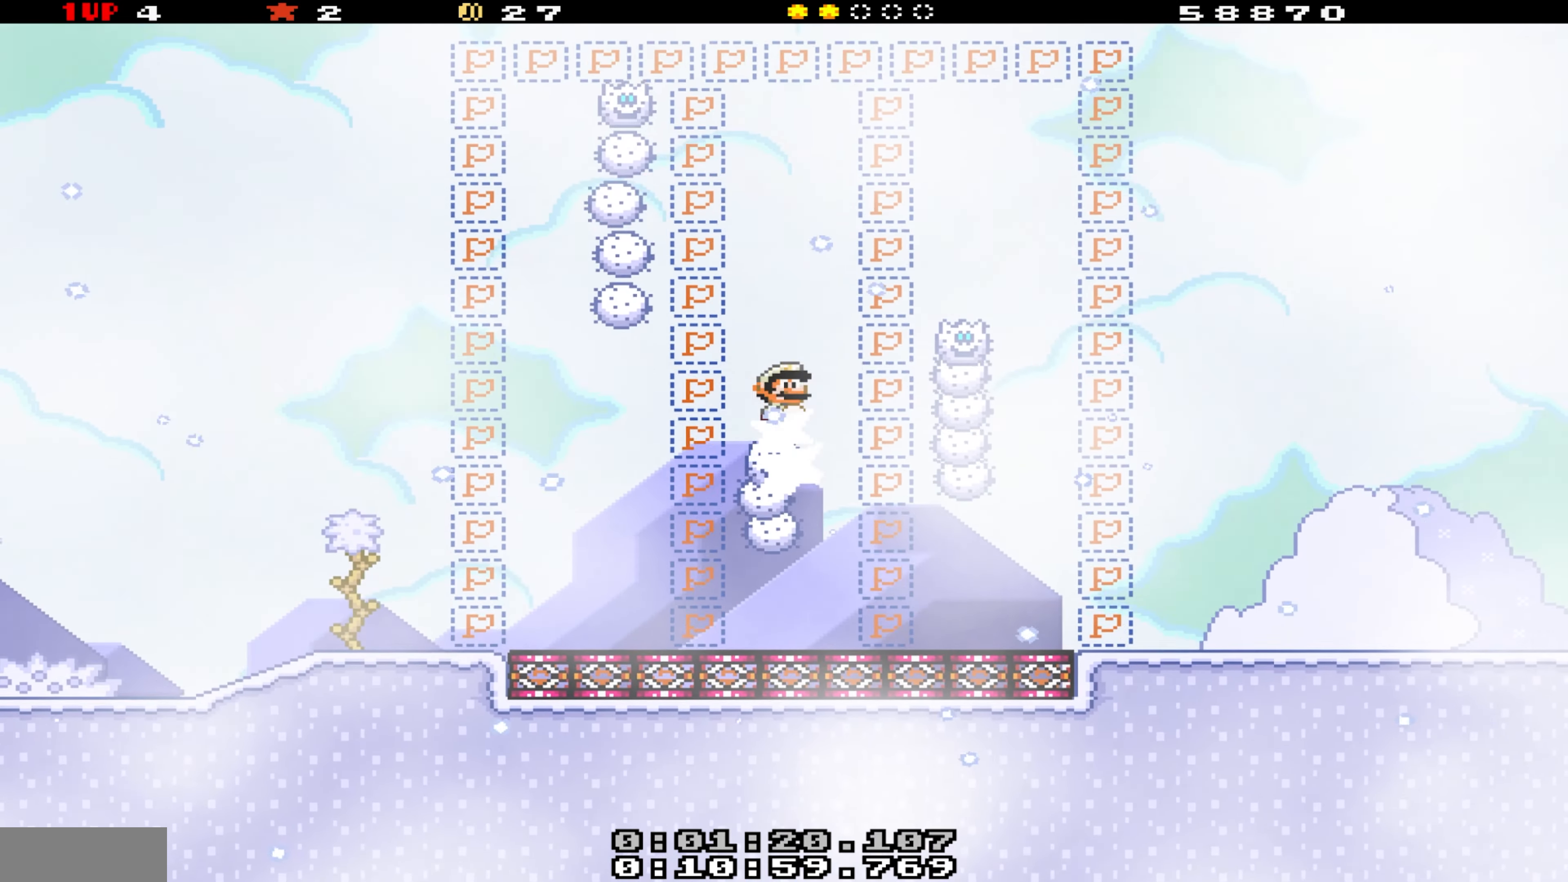
{"buttons": ["B", "Y"], "events": [[100, "DPAD_LEFT", "up"], [200, "DPAD_RIGHT", "down"], [317, "DPAD_RIGHT", "up"]]}
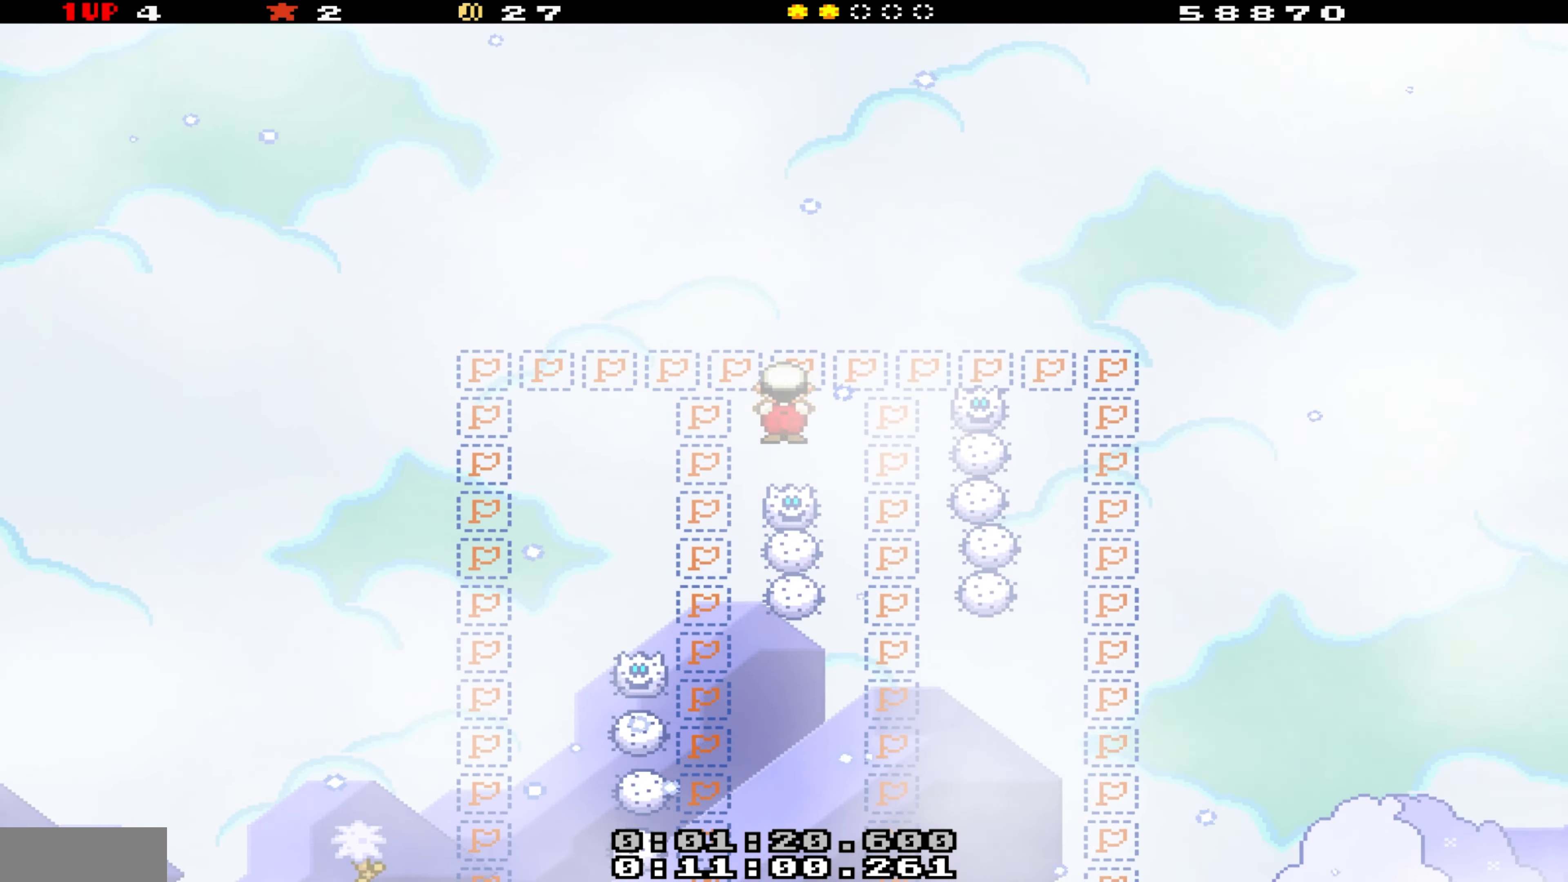
{"buttons": ["B", "Y", "DPAD_RIGHT"], "events": [[150, "DPAD_LEFT", "down"], [300, "DPAD_LEFT", "up"], [417, "DPAD_RIGHT", "down"]]}
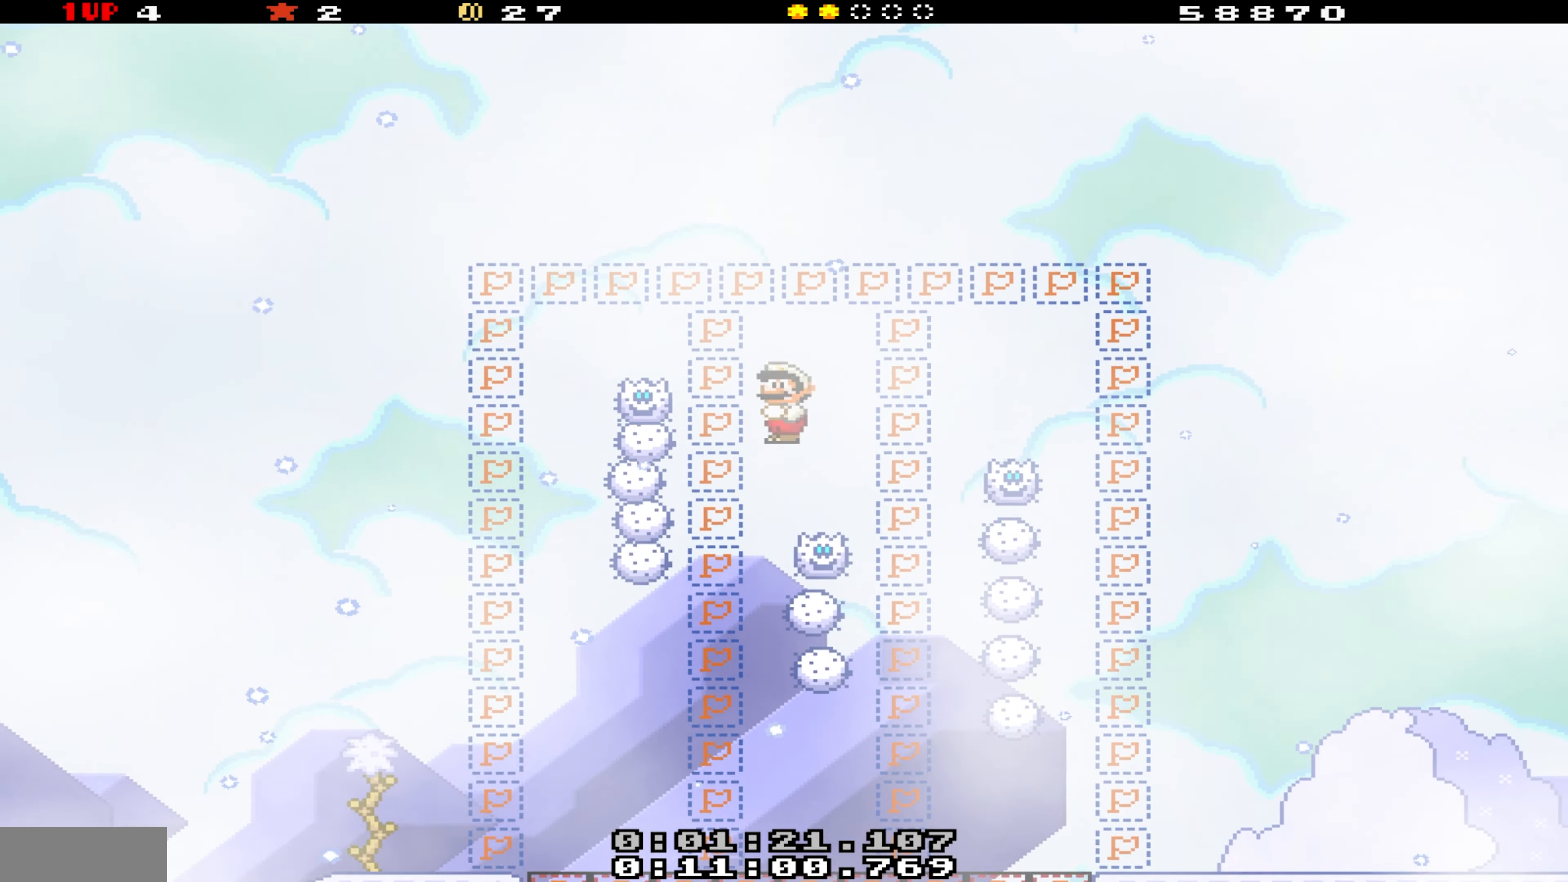
{"buttons": ["B", "Y"], "events": [[117, "DPAD_RIGHT", "up"], [233, "DPAD_LEFT", "down"], [500, "DPAD_LEFT", "up"]]}
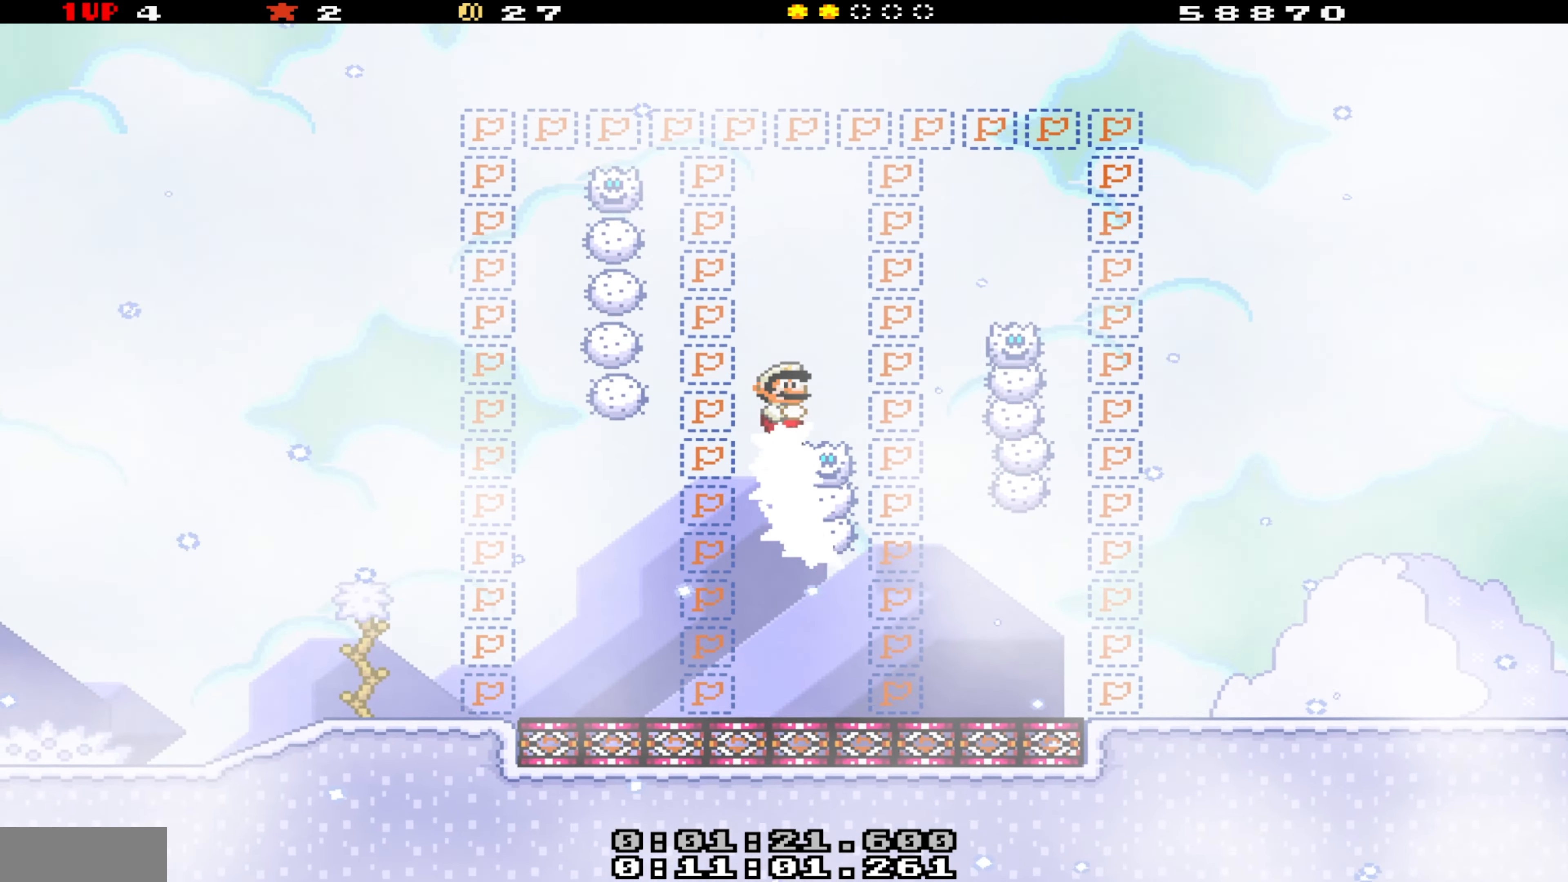
{"buttons": ["B", "Y", "DPAD_RIGHT"], "events": [[50, "DPAD_RIGHT", "down"], [250, "DPAD_RIGHT", "up"], [433, "DPAD_RIGHT", "down"]]}
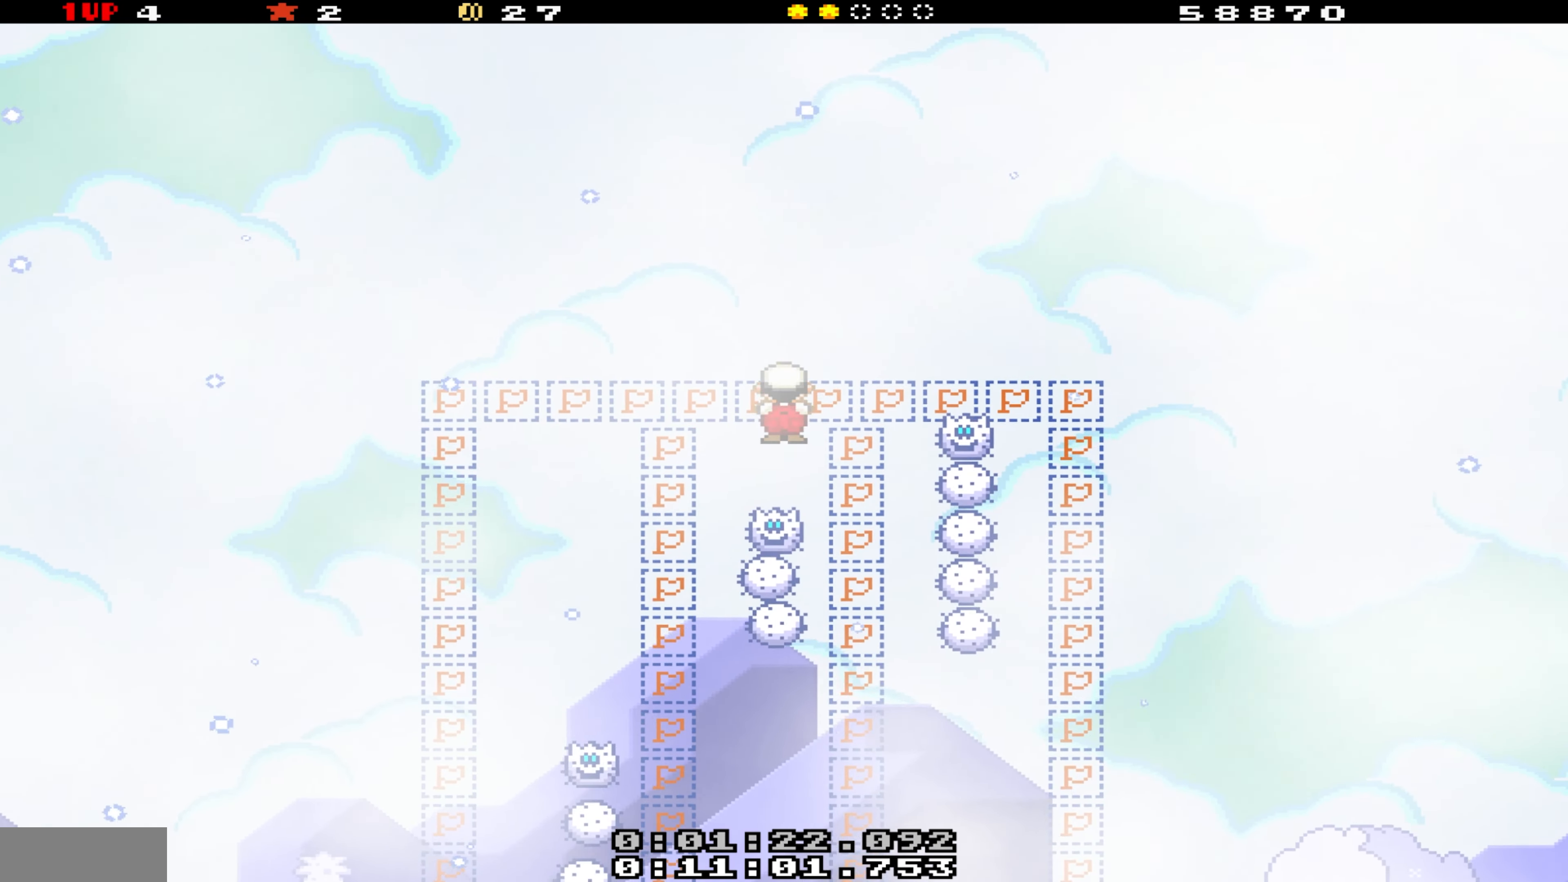
{"buttons": ["B", "Y", "DPAD_RIGHT"], "events": []}
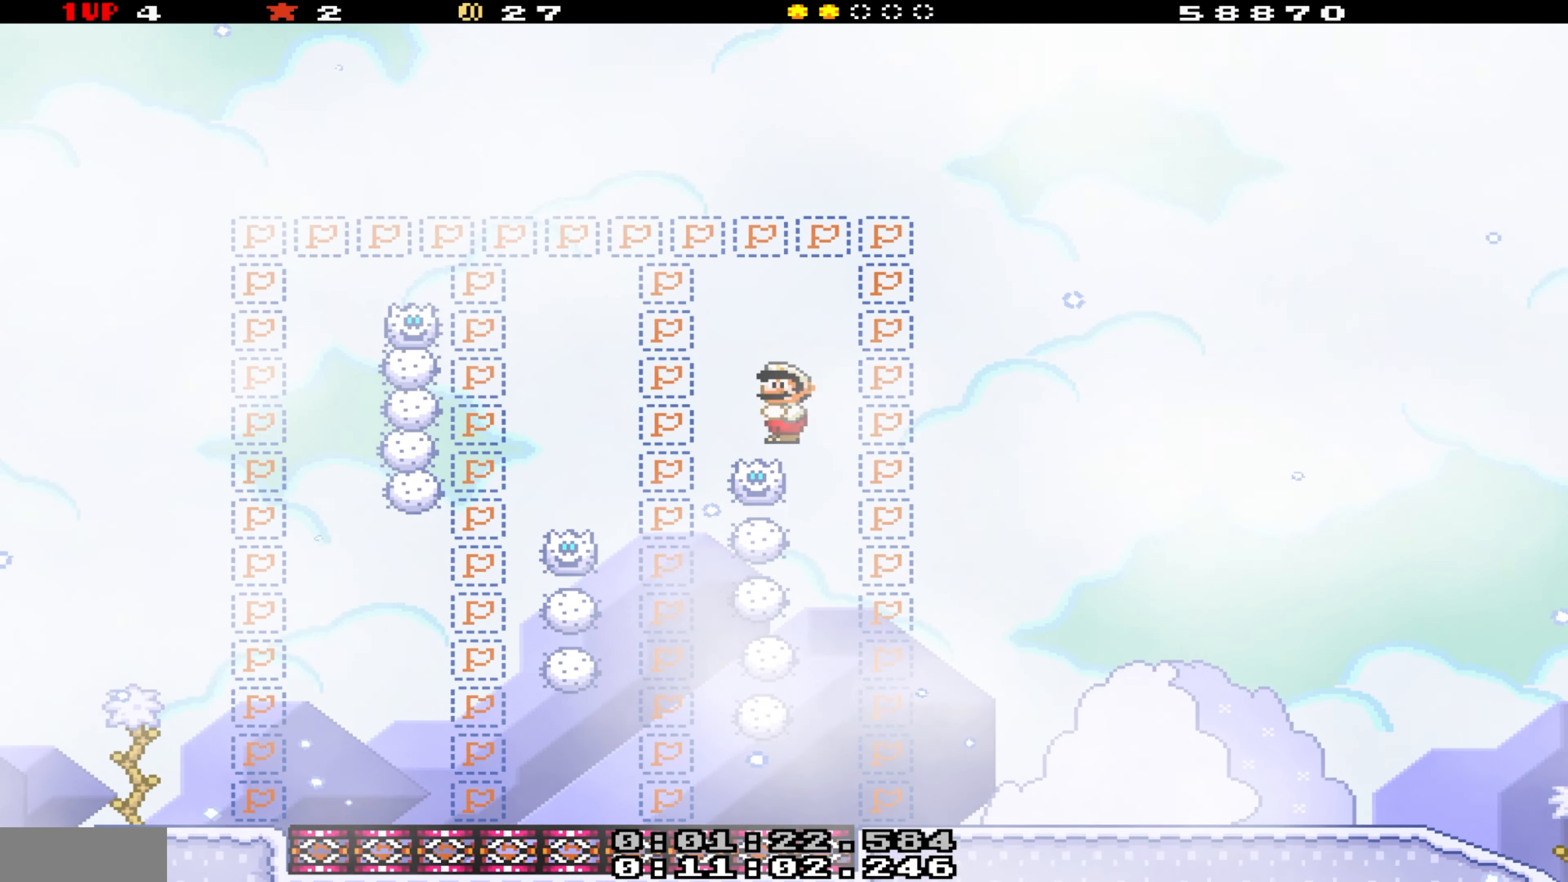
{"buttons": ["Y", "DPAD_RIGHT"], "events": [[250, "B", "up"]]}
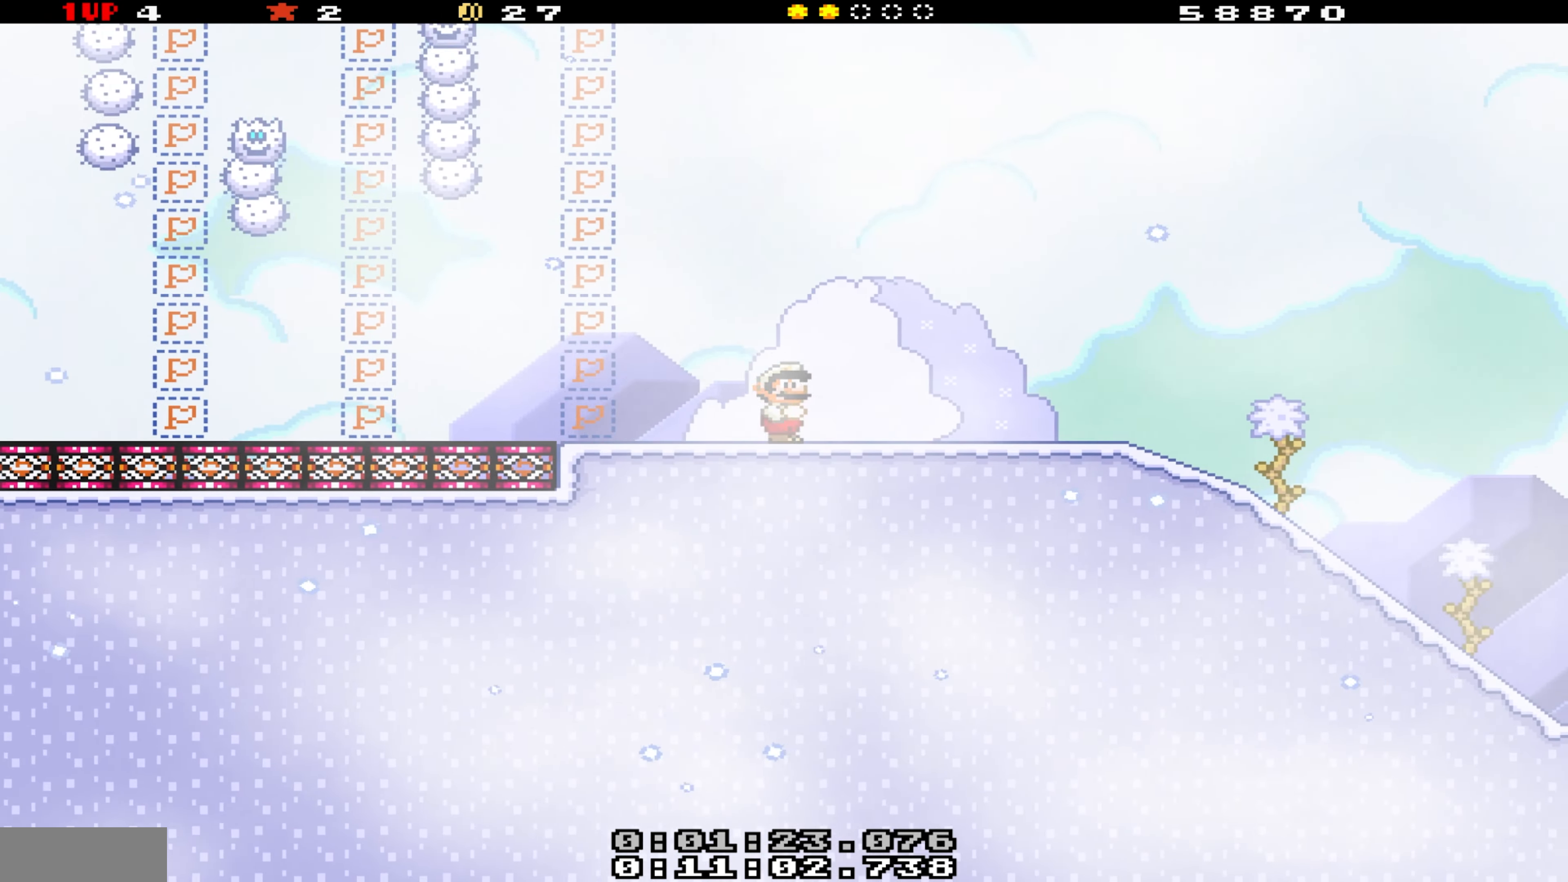
{"buttons": ["Y", "DPAD_RIGHT"], "events": [[83, "DPAD_RIGHT", "up"], [117, "DPAD_LEFT", "down"], [267, "DPAD_LEFT", "up"], [317, "DPAD_RIGHT", "down"]]}
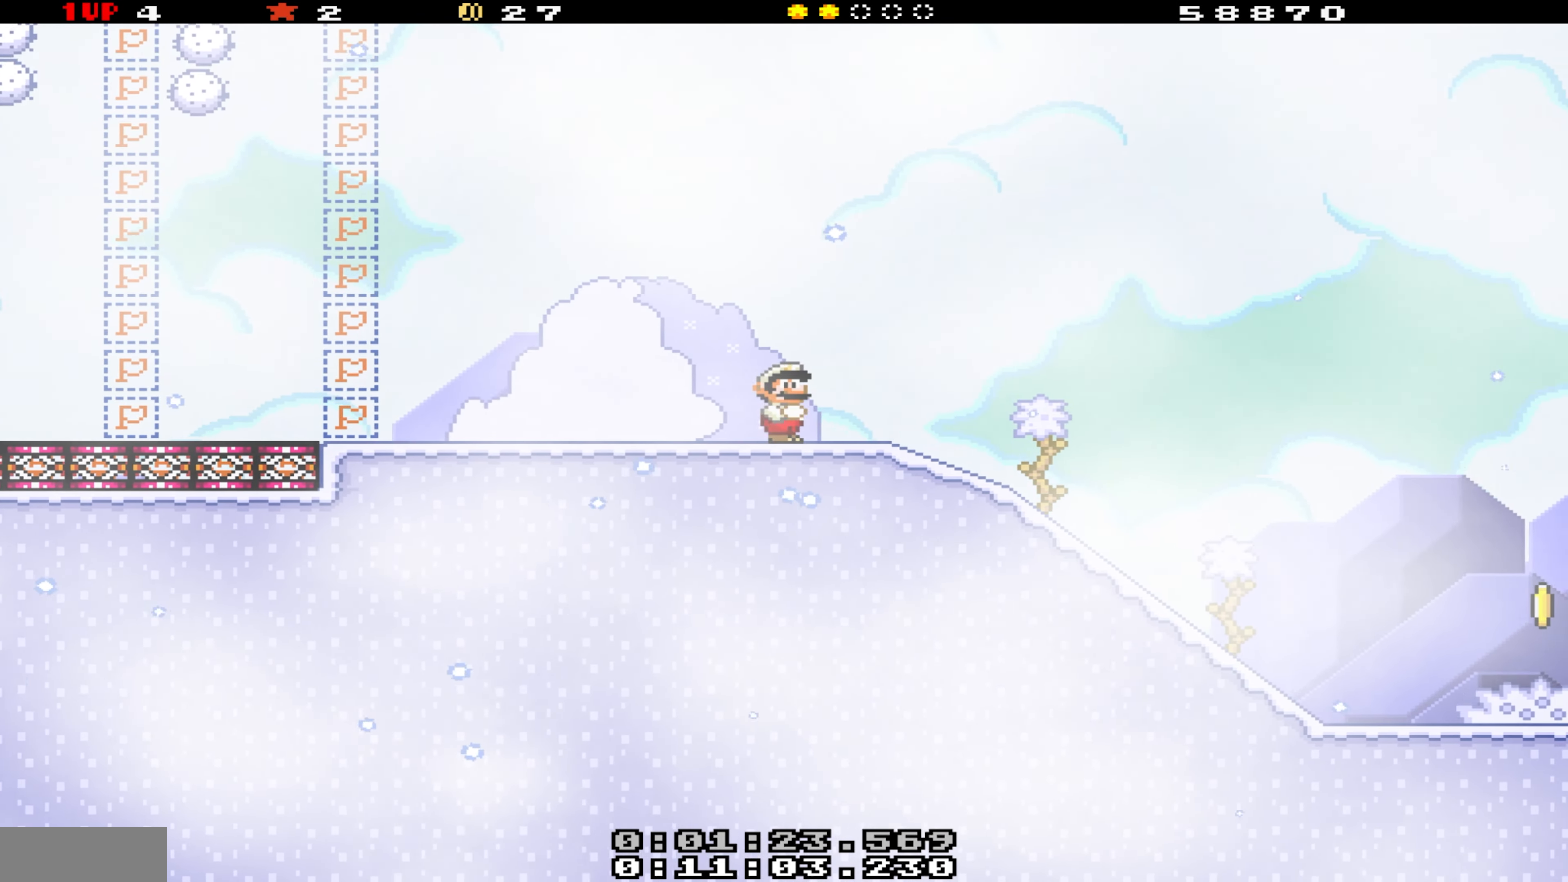
{"buttons": ["Y", "DPAD_DOWN"], "events": [[400, "DPAD_RIGHT", "up"], [417, "DPAD_DOWN", "down"]]}
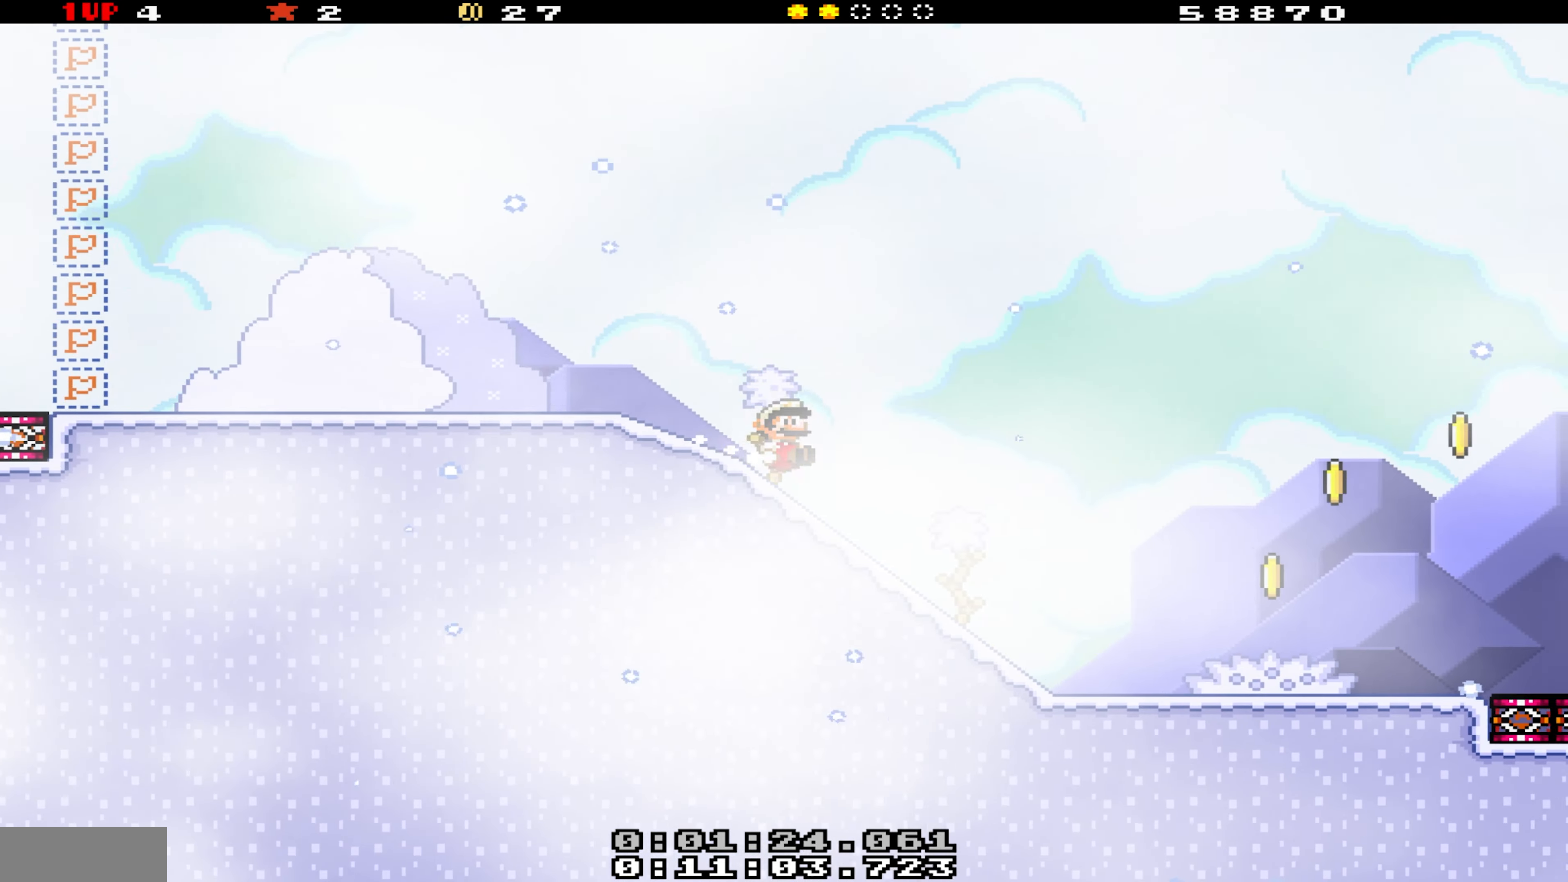
{"buttons": ["B", "Y"], "events": [[417, "DPAD_DOWN", "up"], [467, "B", "down"]]}
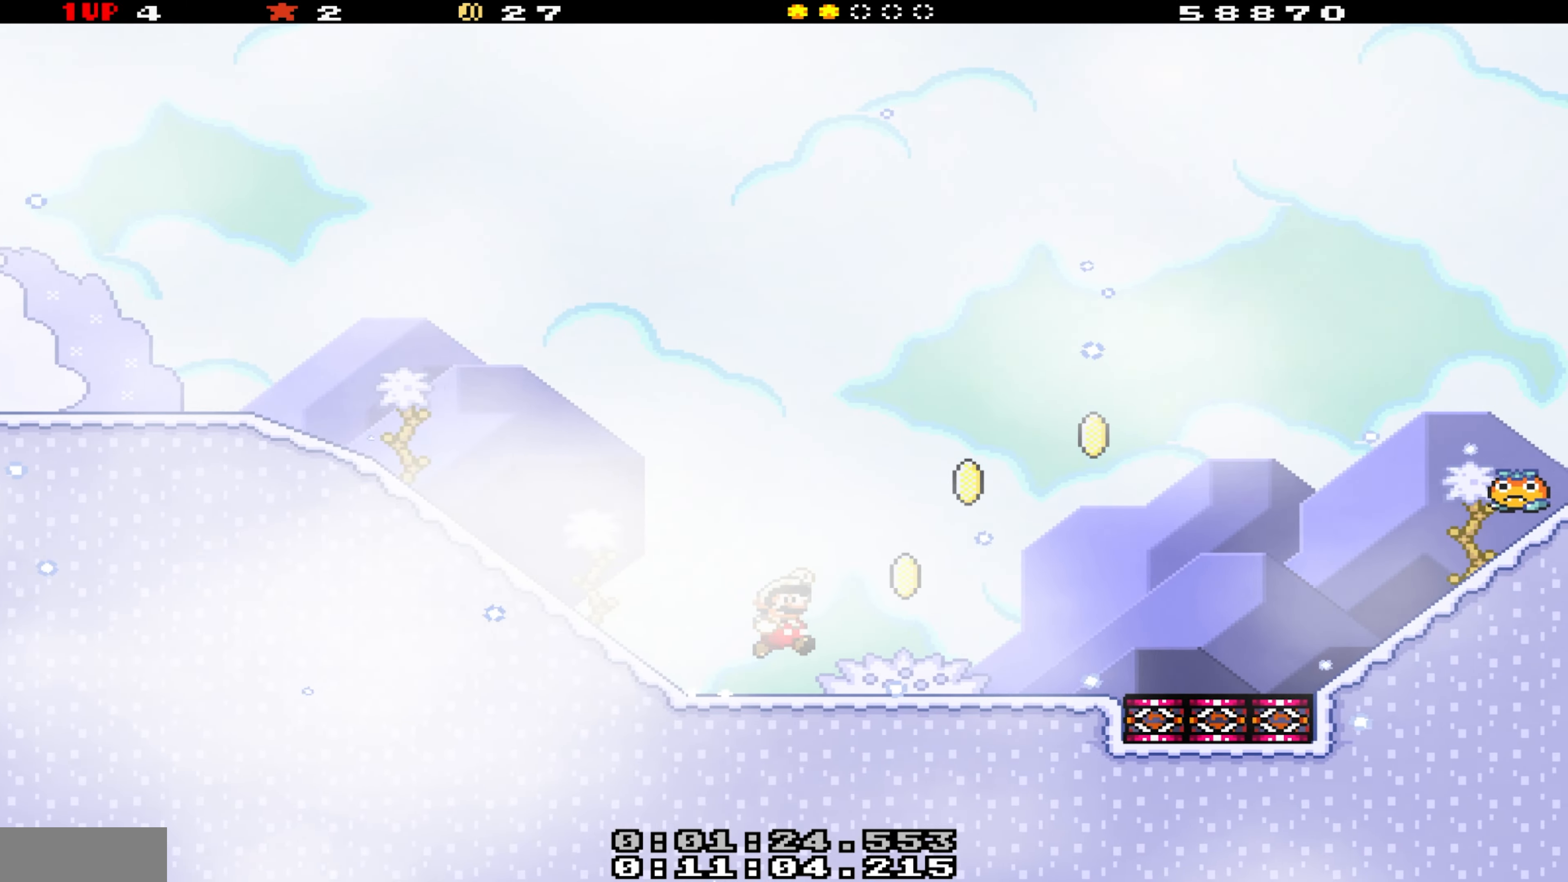
{"buttons": ["DPAD_LEFT"], "events": [[200, "B", "up"], [334, "DPAD_LEFT", "down"], [500, "Y", "up"]]}
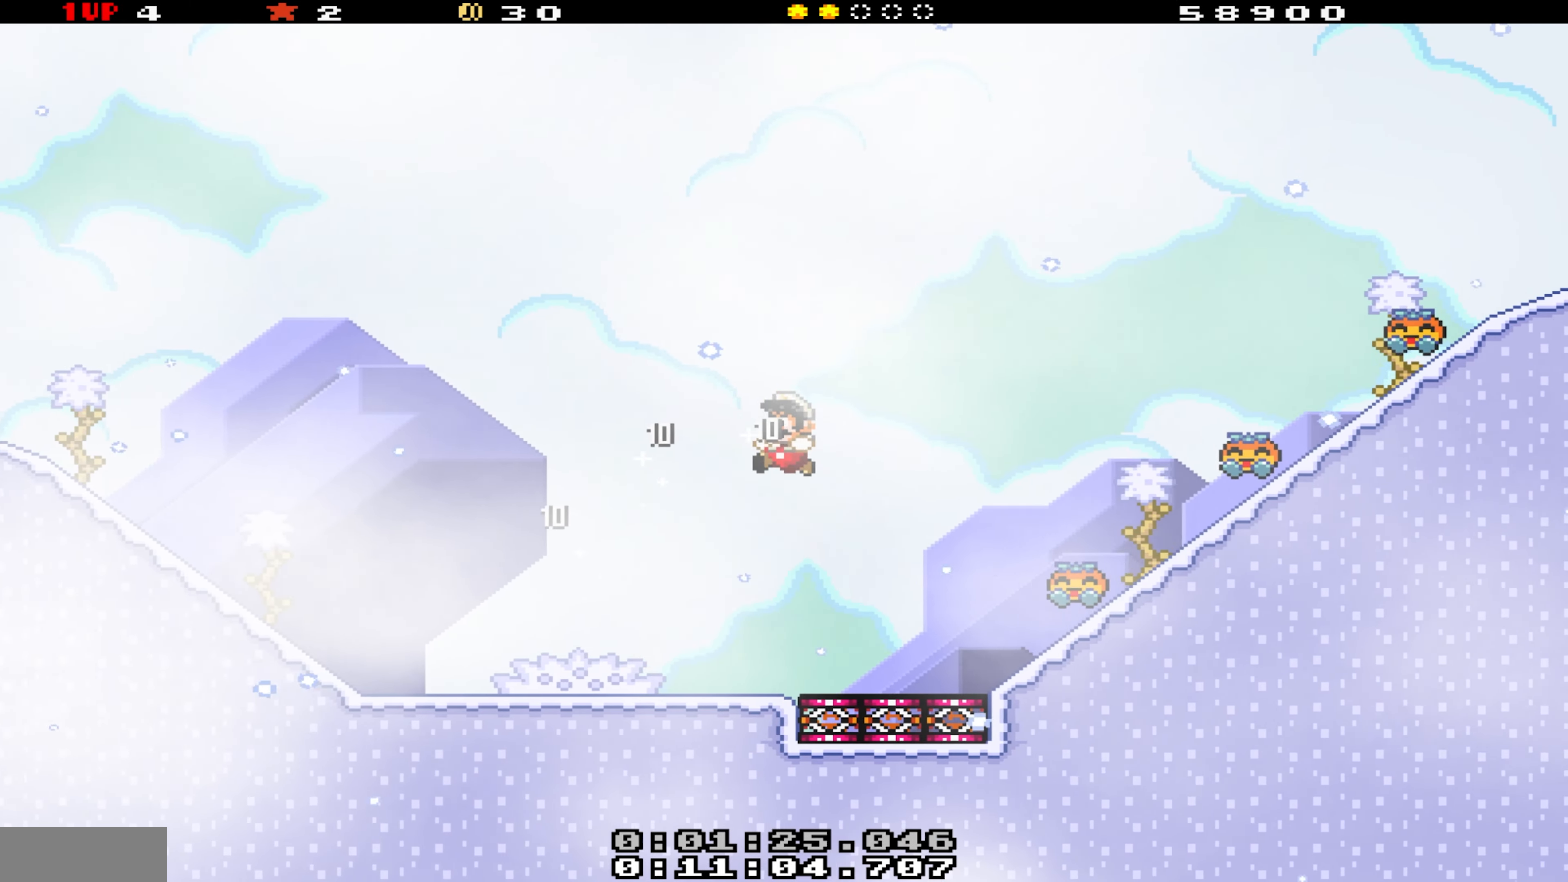
{"buttons": ["B", "Y", "DPAD_LEFT"], "events": [[67, "DPAD_LEFT", "up"], [100, "Y", "down"], [134, "DPAD_LEFT", "down"], [434, "B", "down"]]}